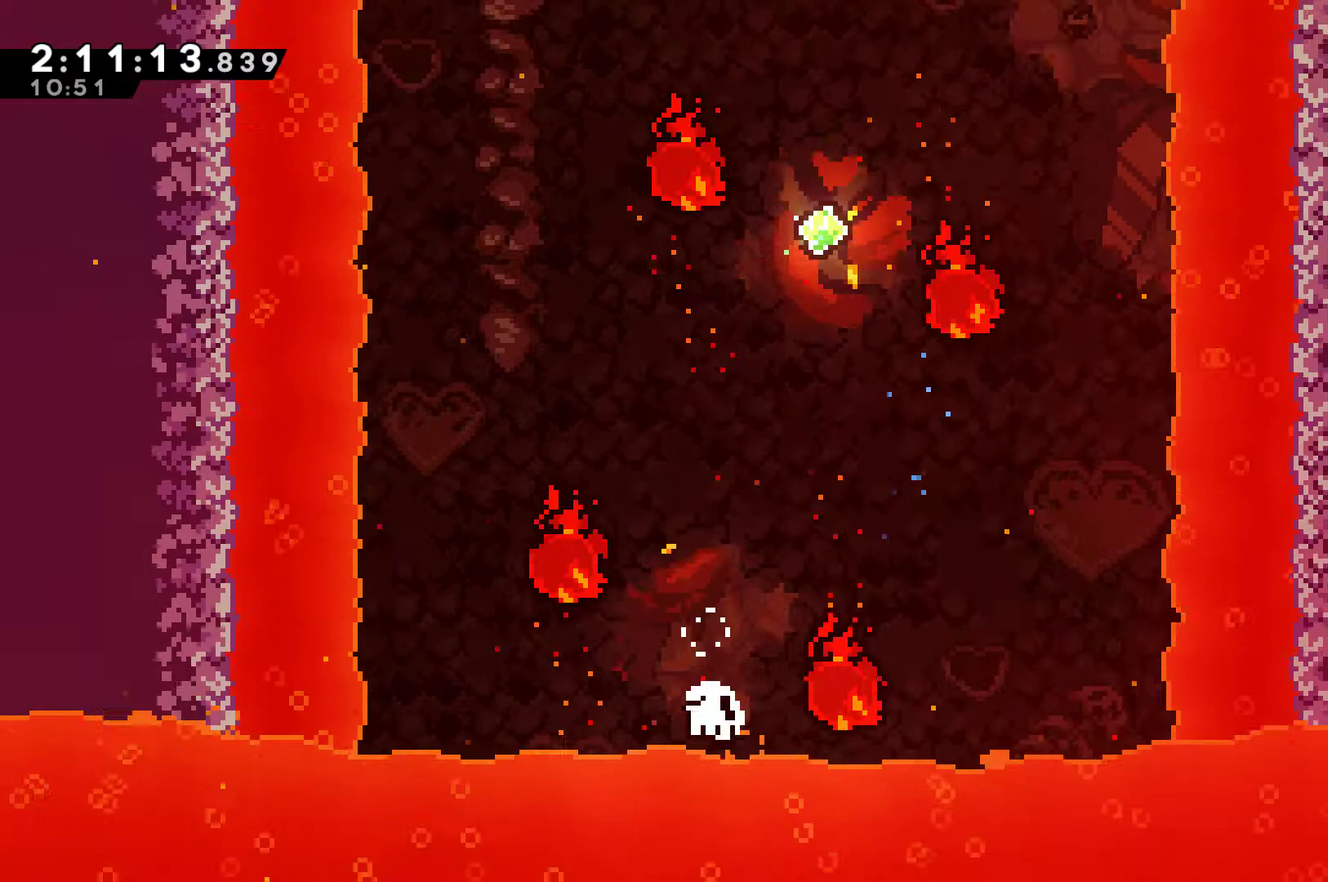
Gameplay with a controller (Xbox layout); each line is a JSON object with the inputs held at the frame after it. "events" lists button and stick changes between this image and that frame as [ms after this image, input, new state], when the widget could be followed in between. Not read: L3 R3.
{"buttons": ["A"], "left_stick": "center", "right_stick": "center", "events": [[67, "A", "down"], [200, "A", "up"], [267, "A", "down"], [367, "A", "up"], [433, "A", "down"]]}
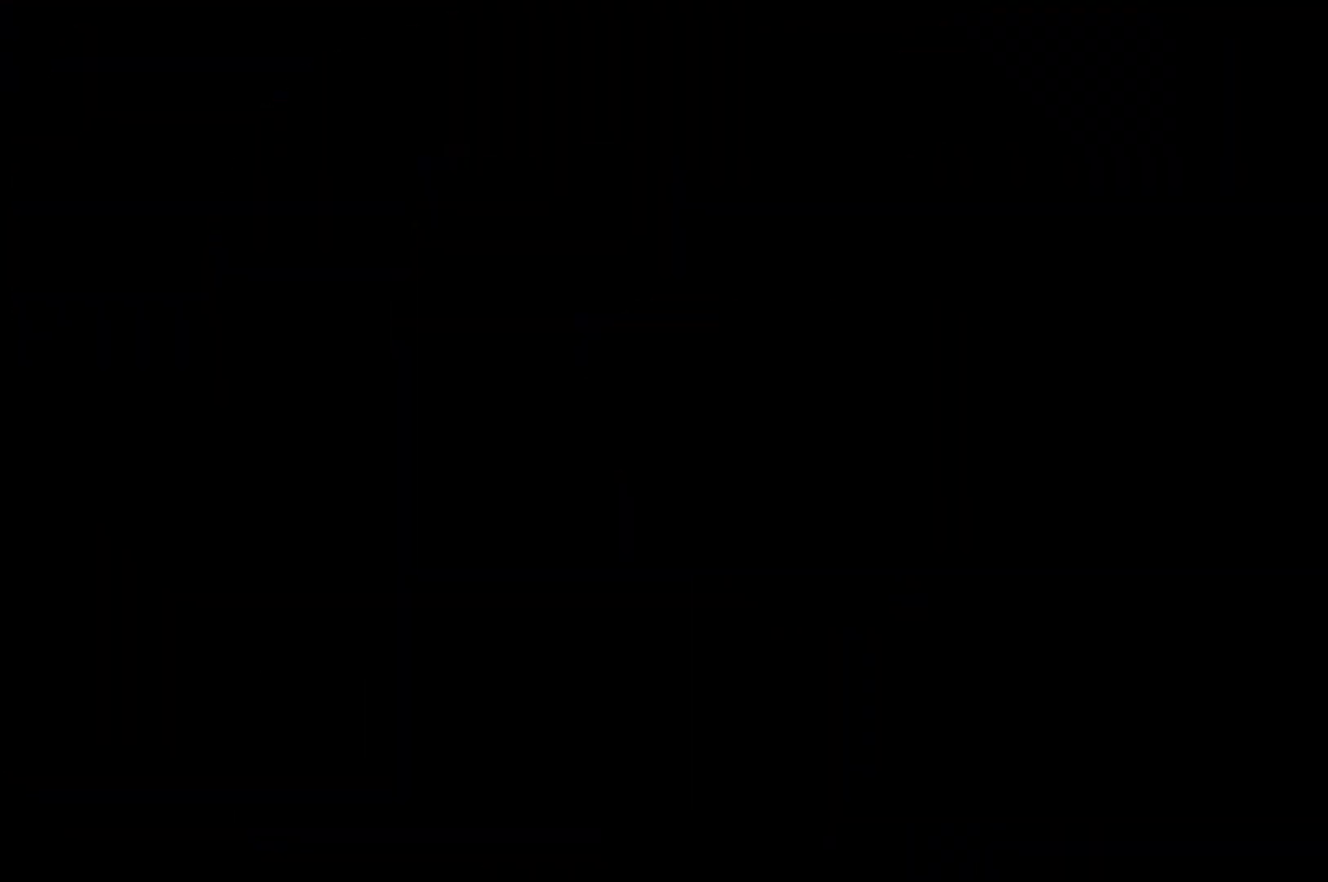
{"buttons": ["DPAD_LEFT"], "left_stick": "center", "right_stick": "center", "events": [[33, "A", "up"], [133, "A", "down"], [200, "A", "up"], [233, "DPAD_LEFT", "down"]]}
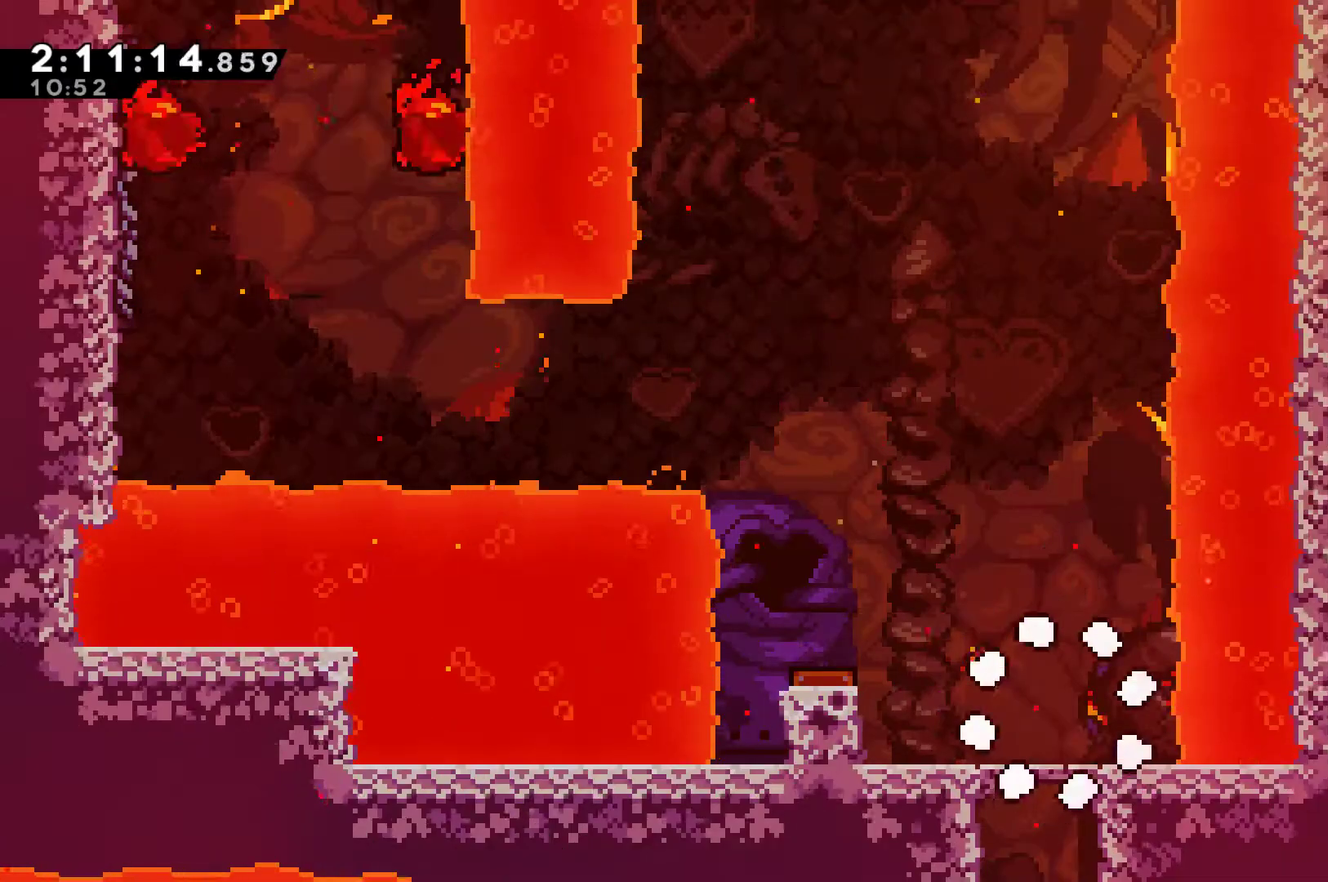
{"buttons": ["DPAD_LEFT"], "left_stick": "center", "right_stick": "center", "events": [[300, "A", "down"], [500, "A", "up"]]}
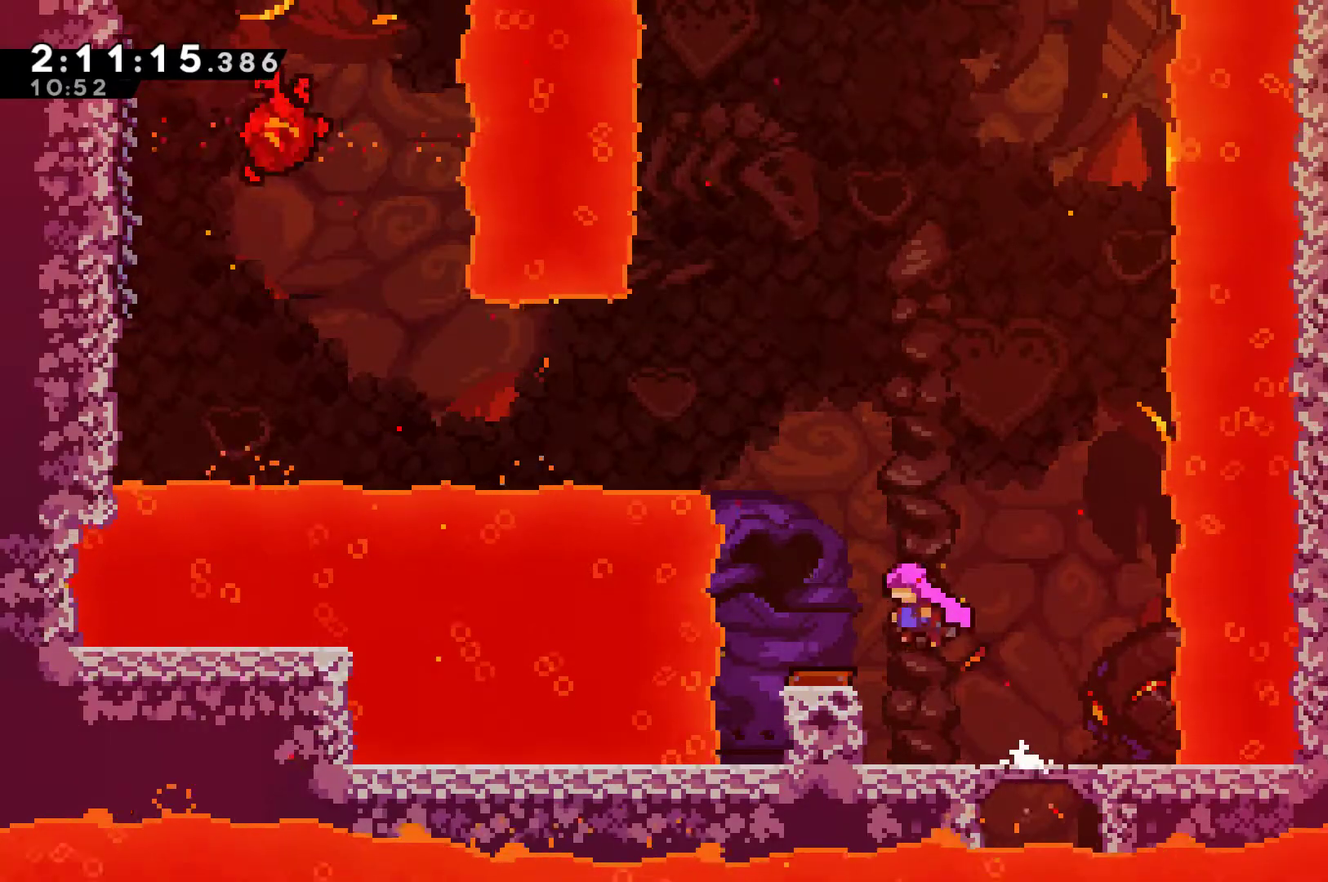
{"buttons": ["DPAD_LEFT"], "left_stick": "center", "right_stick": "center", "events": []}
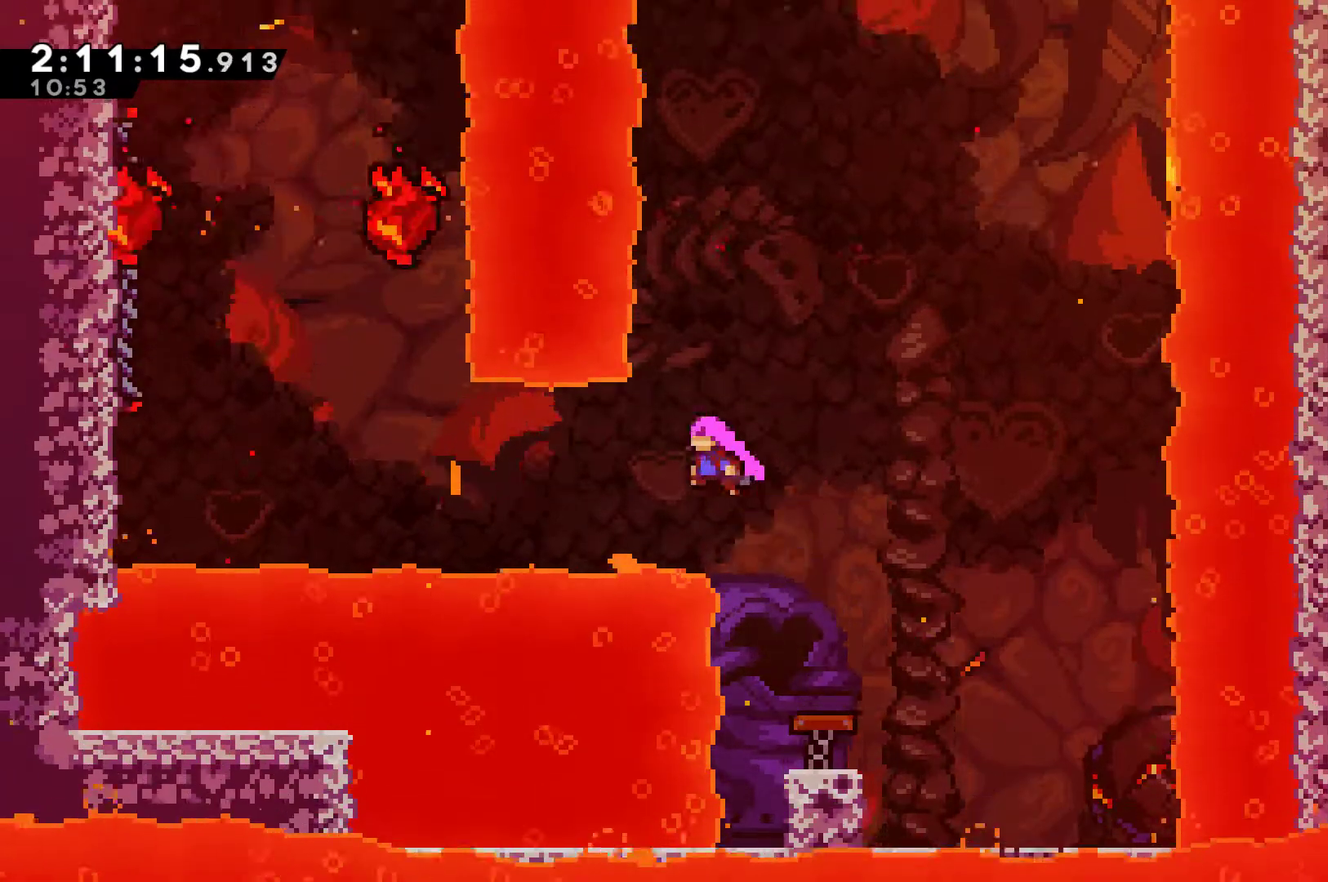
{"buttons": ["X", "DPAD_LEFT"], "left_stick": "center", "right_stick": "center", "events": [[167, "X", "down"], [300, "X", "up"], [467, "X", "down"]]}
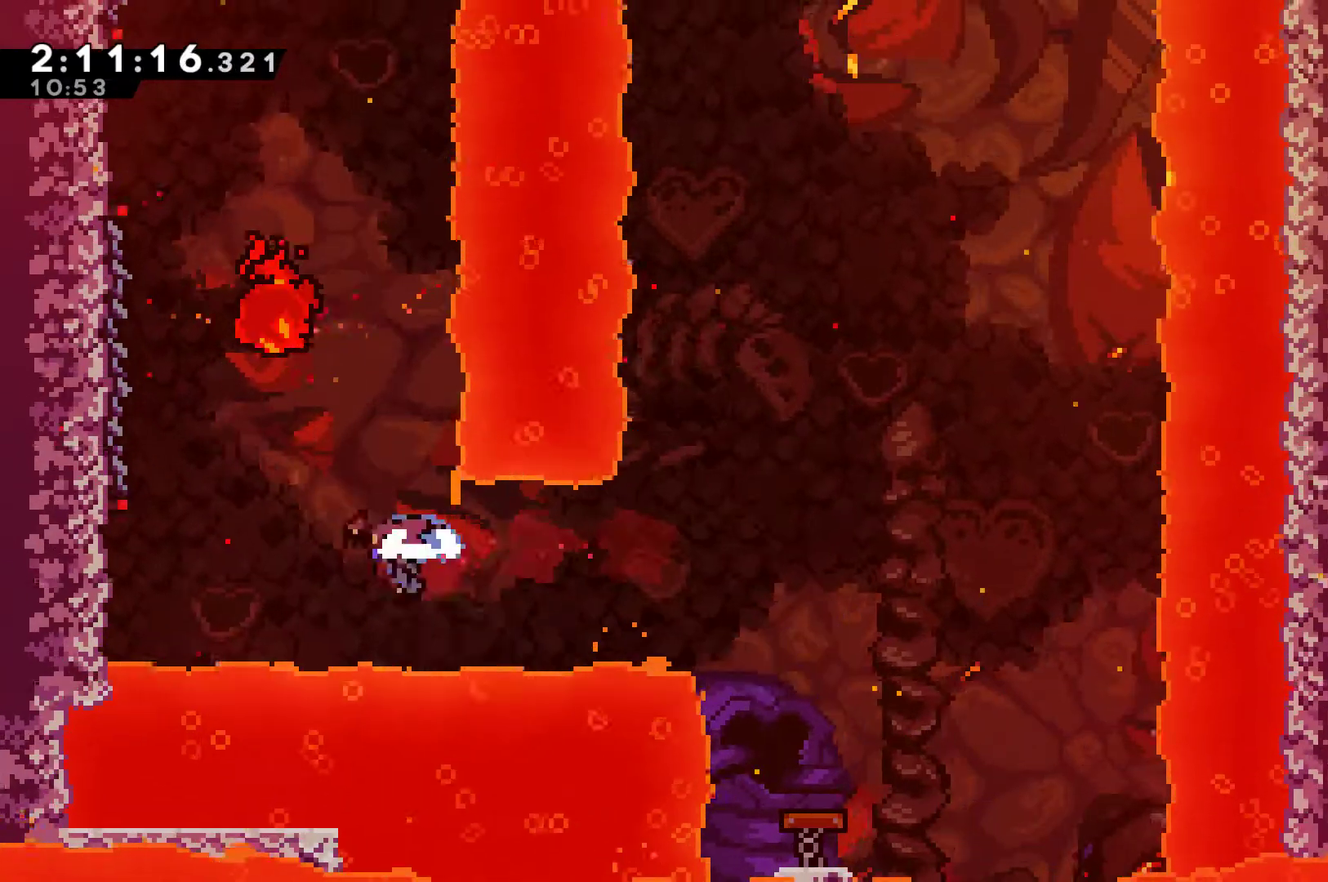
{"buttons": ["R1", "DPAD_UP"], "left_stick": "center", "right_stick": "center", "events": [[67, "X", "up"], [167, "DPAD_UP", "down"], [167, "R1", "down"], [233, "DPAD_LEFT", "up"], [300, "A", "down"], [500, "A", "up"]]}
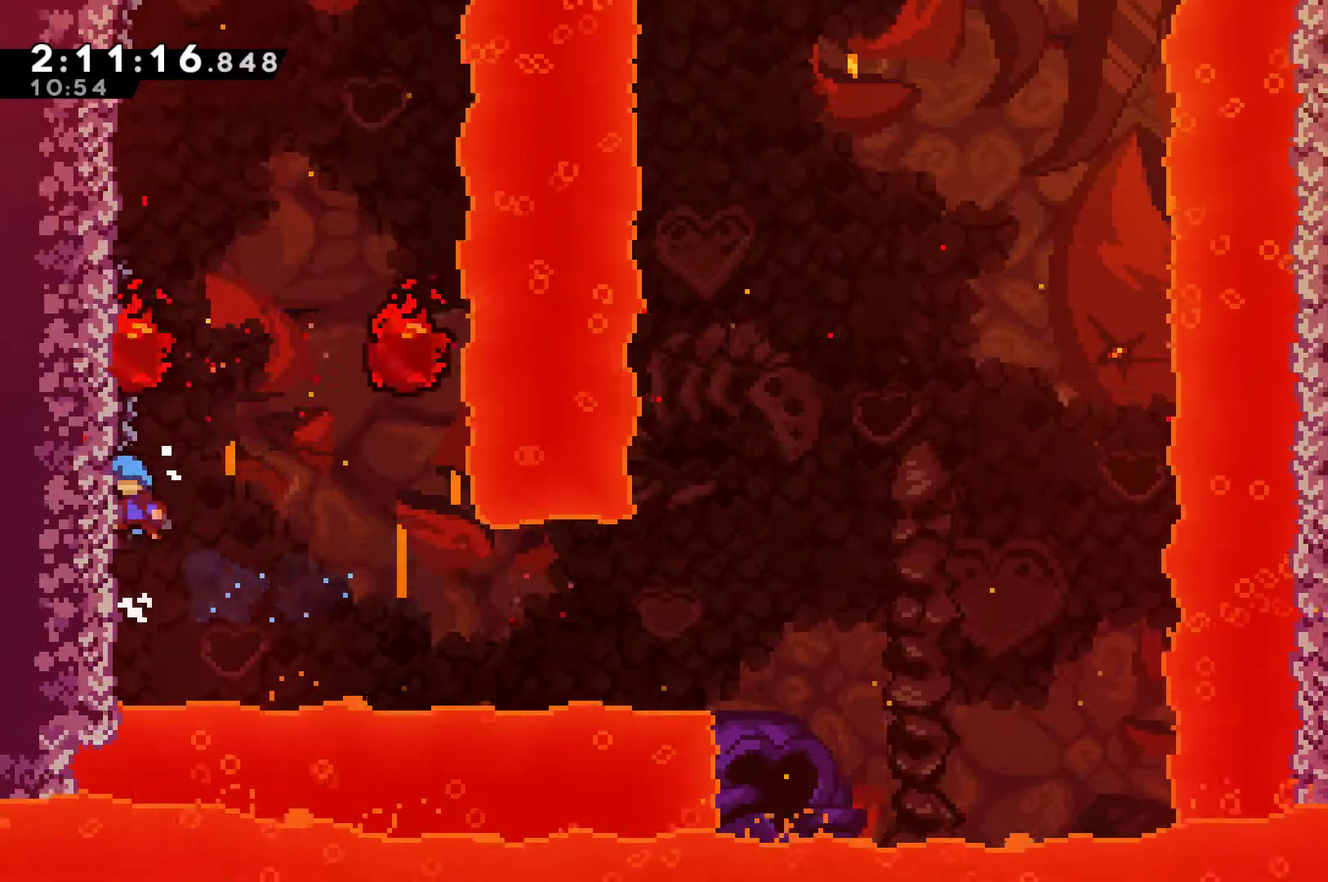
{"buttons": ["R1", "DPAD_UP"], "left_stick": "center", "right_stick": "center", "events": []}
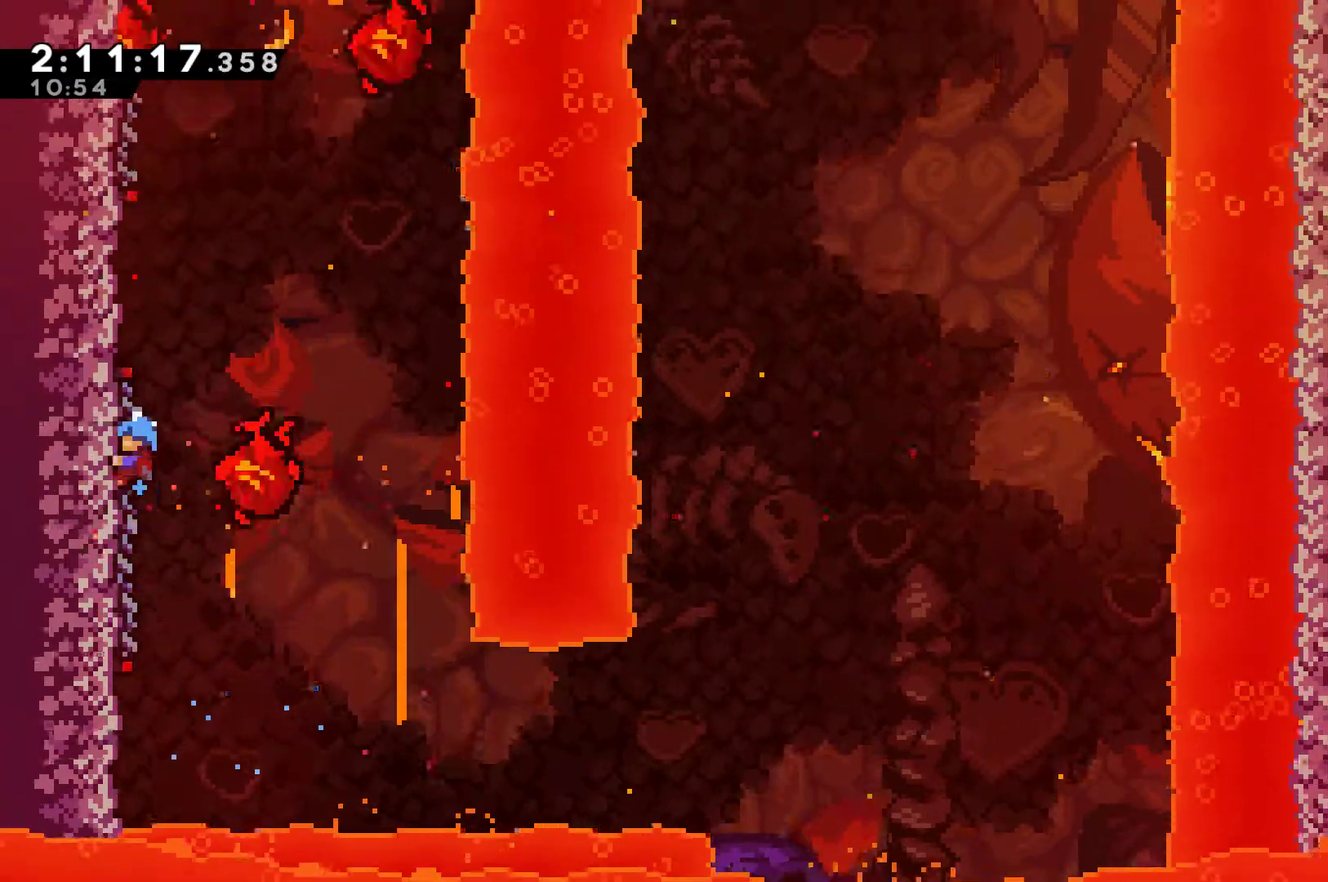
{"buttons": ["R1", "DPAD_UP"], "left_stick": "center", "right_stick": "center", "events": [[33, "DPAD_LEFT", "down"], [100, "DPAD_LEFT", "up"], [300, "DPAD_UP", "up"], [467, "DPAD_UP", "down"]]}
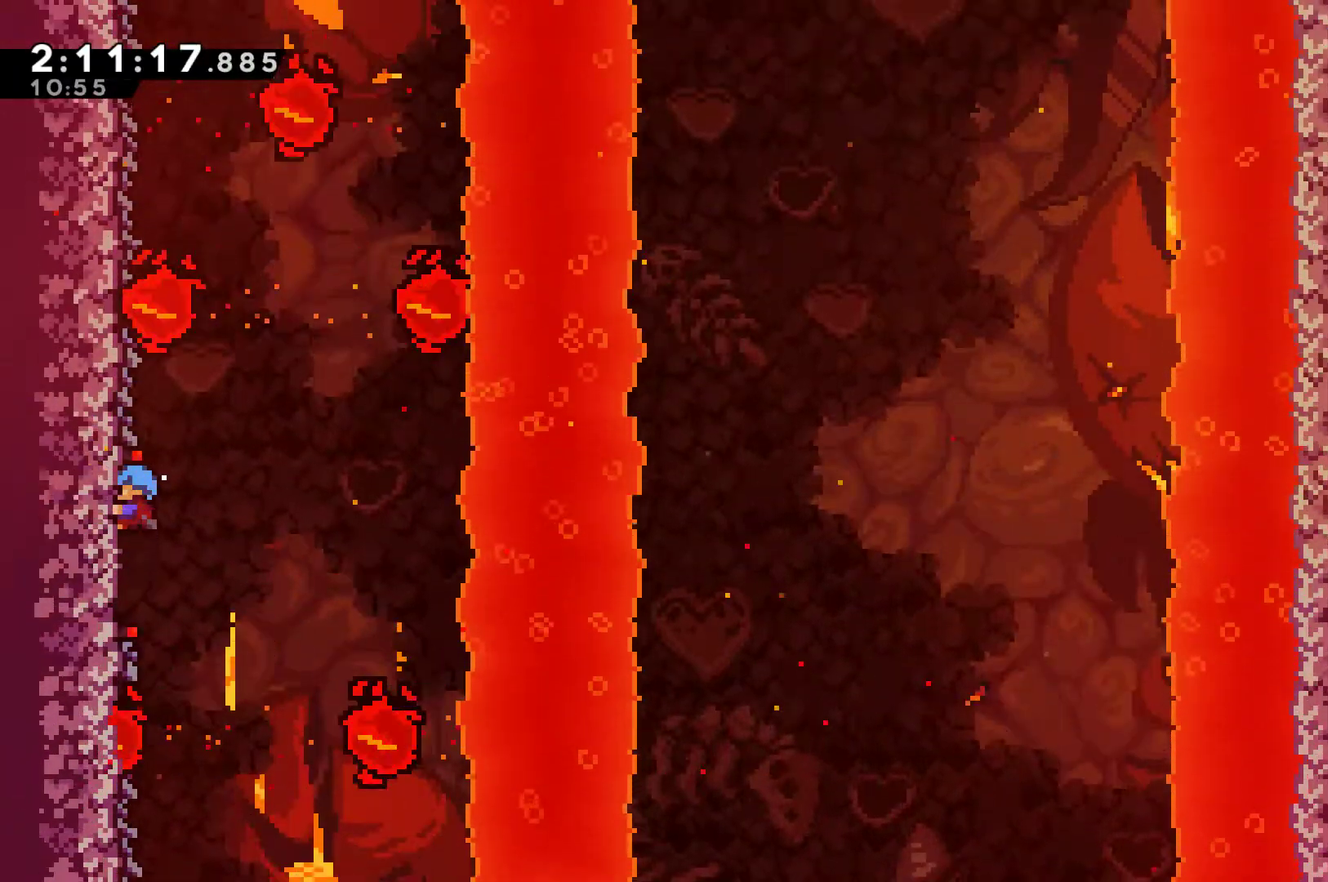
{"buttons": ["R1", "DPAD_UP"], "left_stick": "center", "right_stick": "center", "events": []}
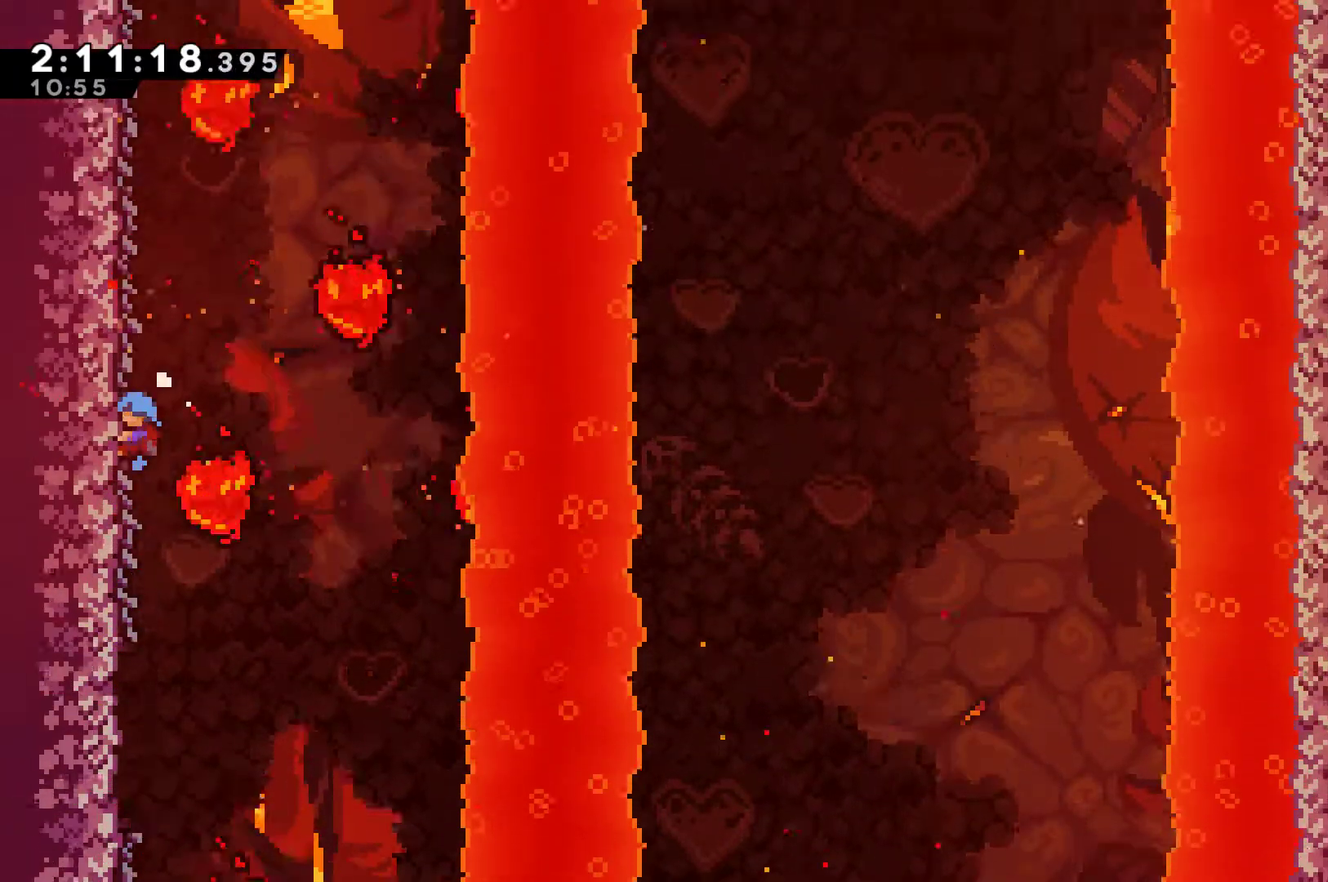
{"buttons": ["R1"], "left_stick": "center", "right_stick": "center", "events": [[133, "DPAD_UP", "up"]]}
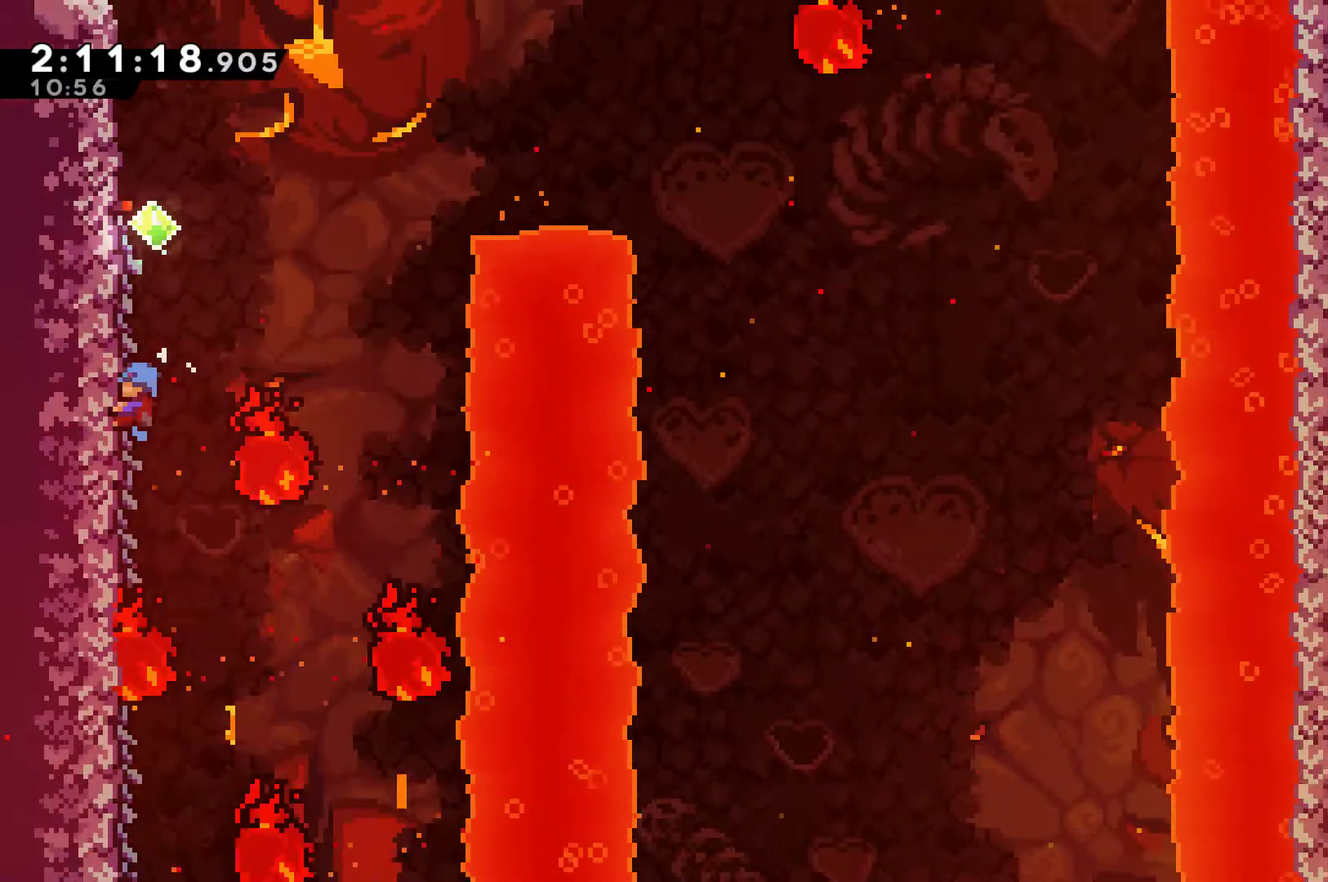
{"buttons": ["A", "R1", "DPAD_RIGHT"], "left_stick": "center", "right_stick": "center", "events": [[400, "DPAD_RIGHT", "down"], [500, "A", "down"]]}
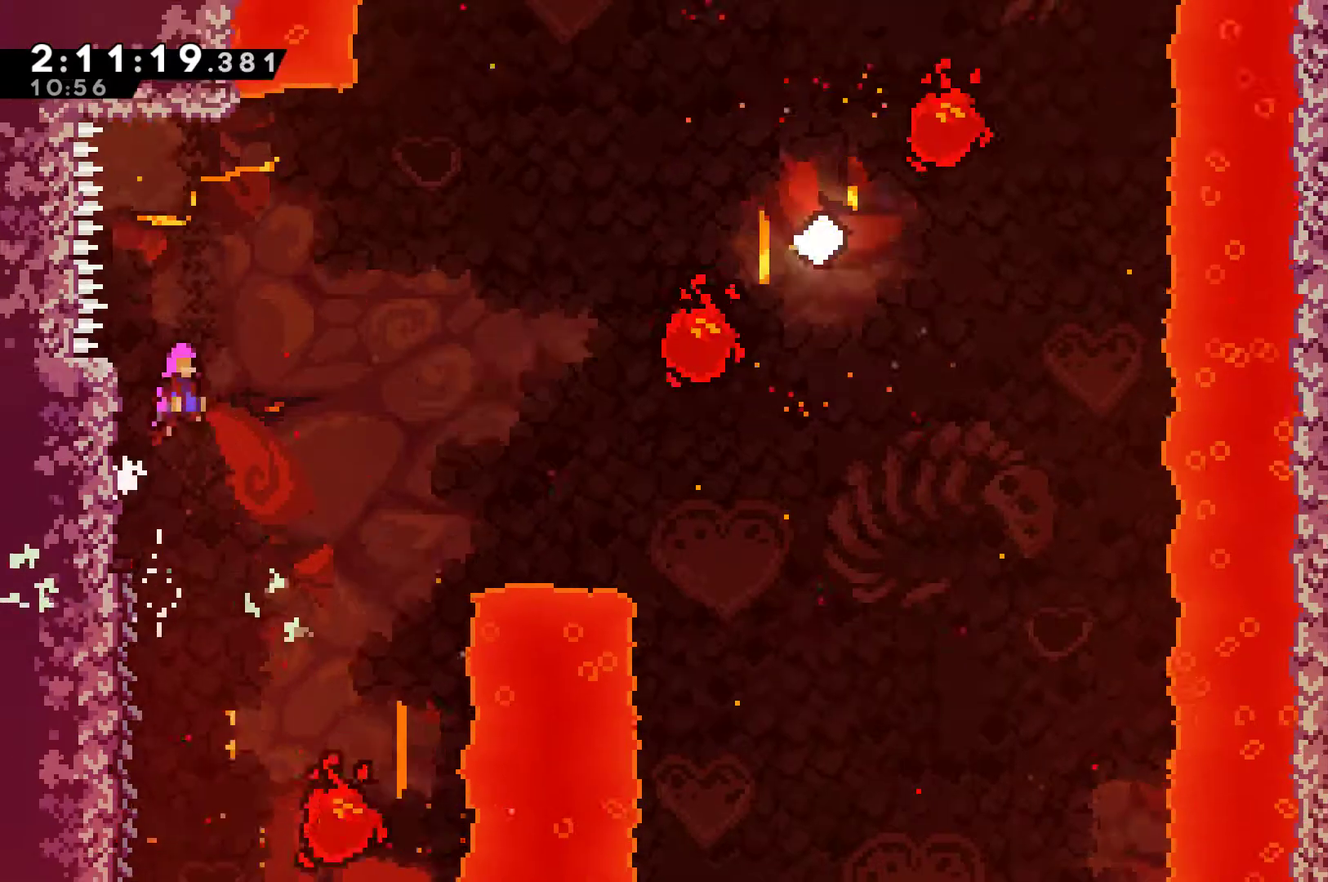
{"buttons": ["A", "R1", "DPAD_UP", "DPAD_RIGHT"], "left_stick": "center", "right_stick": "center", "events": [[400, "DPAD_UP", "down"]]}
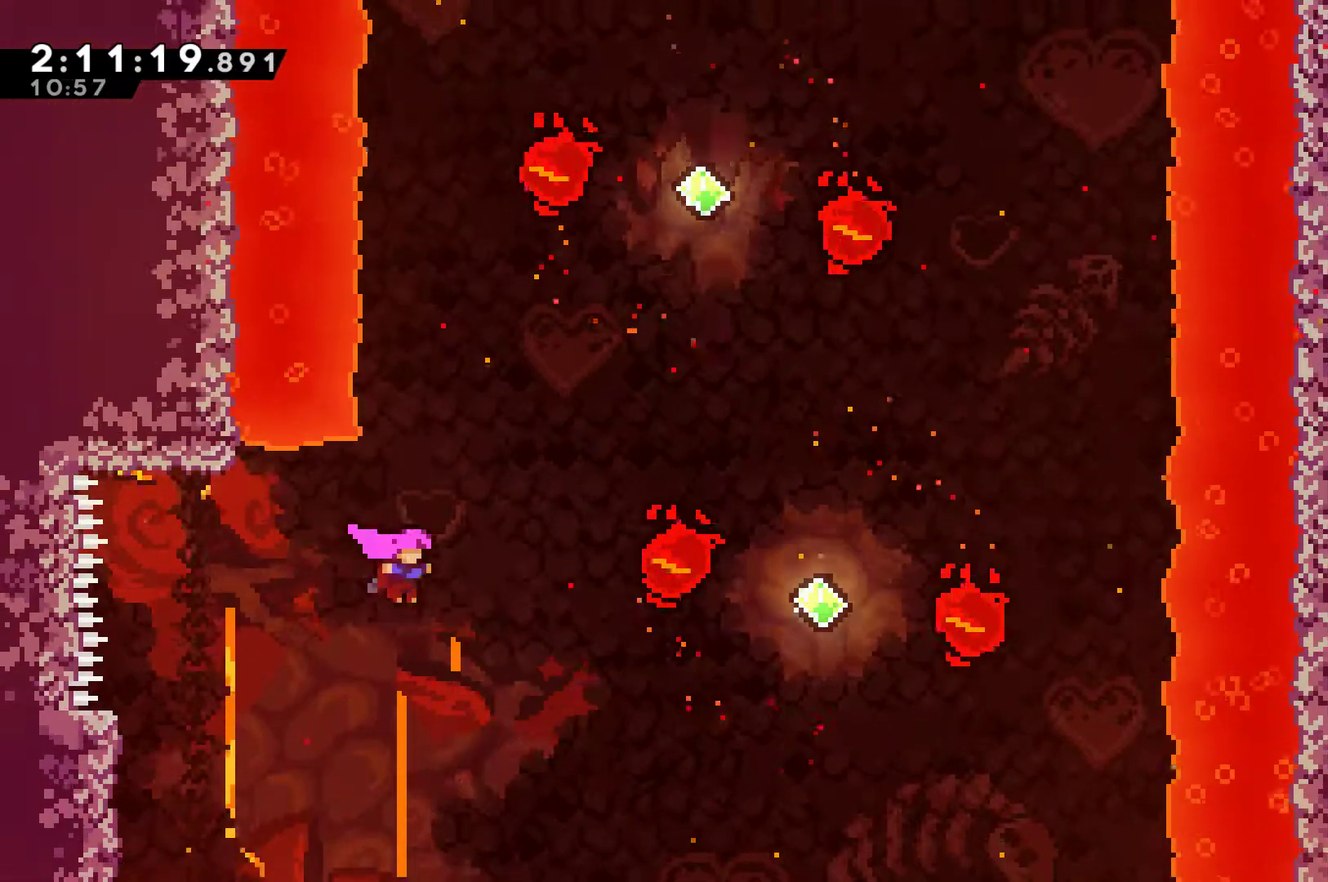
{"buttons": ["X", "DPAD_UP", "DPAD_RIGHT"], "left_stick": "center", "right_stick": "center", "events": [[33, "A", "up"], [33, "R1", "up"], [333, "X", "down"]]}
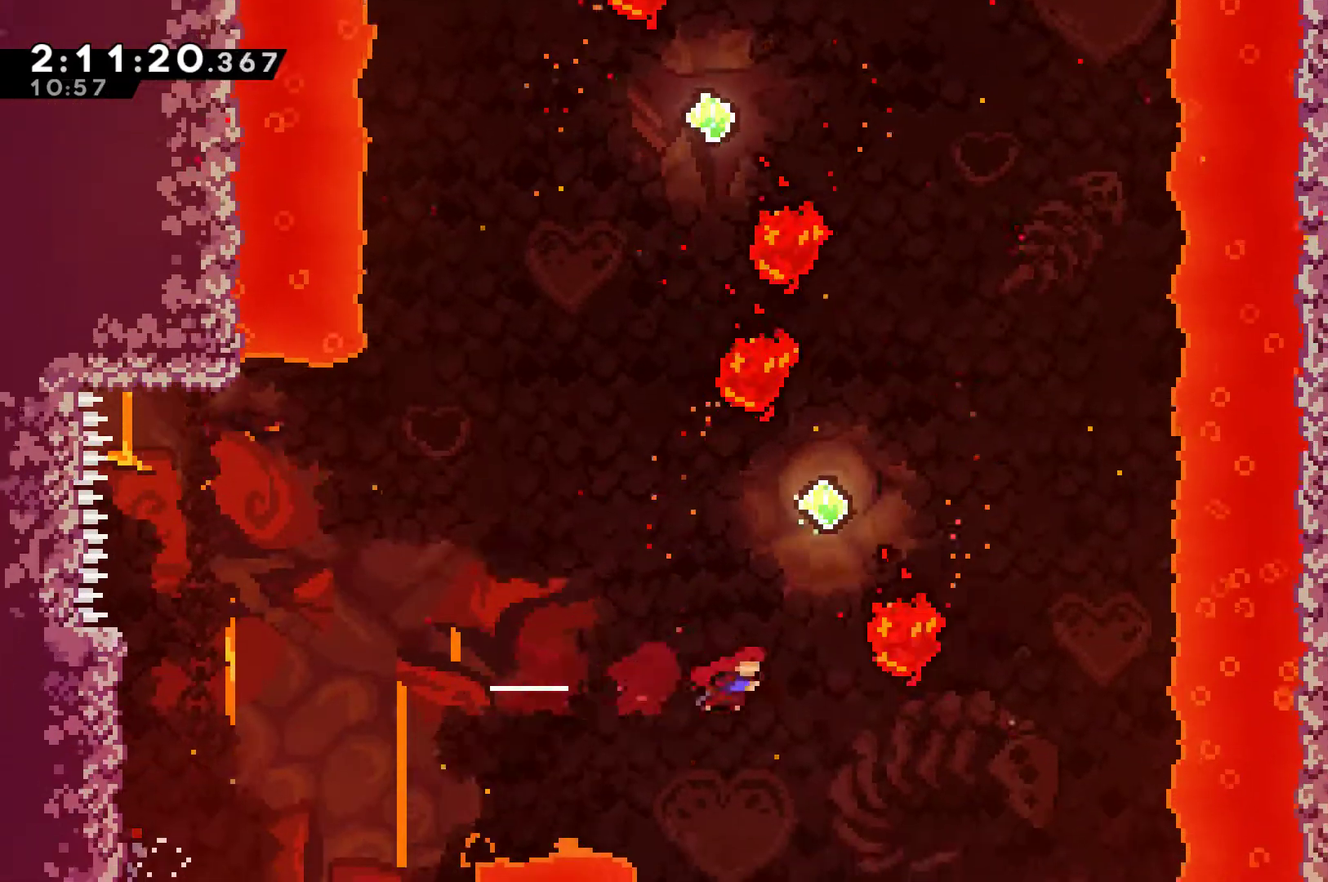
{"buttons": ["X", "DPAD_UP", "DPAD_LEFT"], "left_stick": "center", "right_stick": "center", "events": [[133, "DPAD_RIGHT", "up"], [200, "X", "up"], [267, "X", "down"], [500, "DPAD_LEFT", "down"]]}
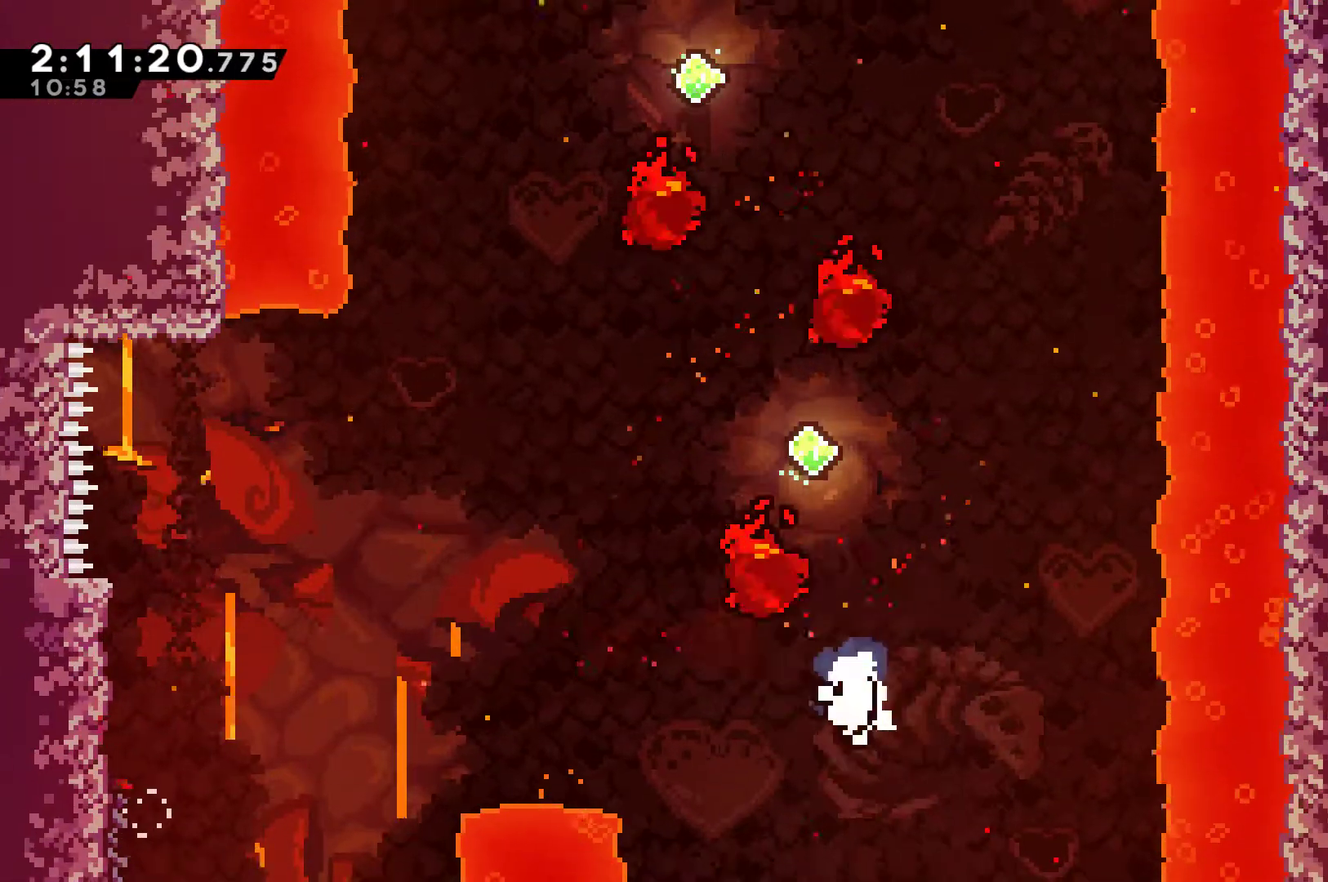
{"buttons": ["A"], "left_stick": "center", "right_stick": "center", "events": [[100, "DPAD_UP", "up"], [167, "DPAD_LEFT", "up"], [167, "DPAD_UP", "down"], [167, "X", "up"], [300, "DPAD_UP", "up"], [333, "A", "down"], [400, "A", "up"], [500, "A", "down"]]}
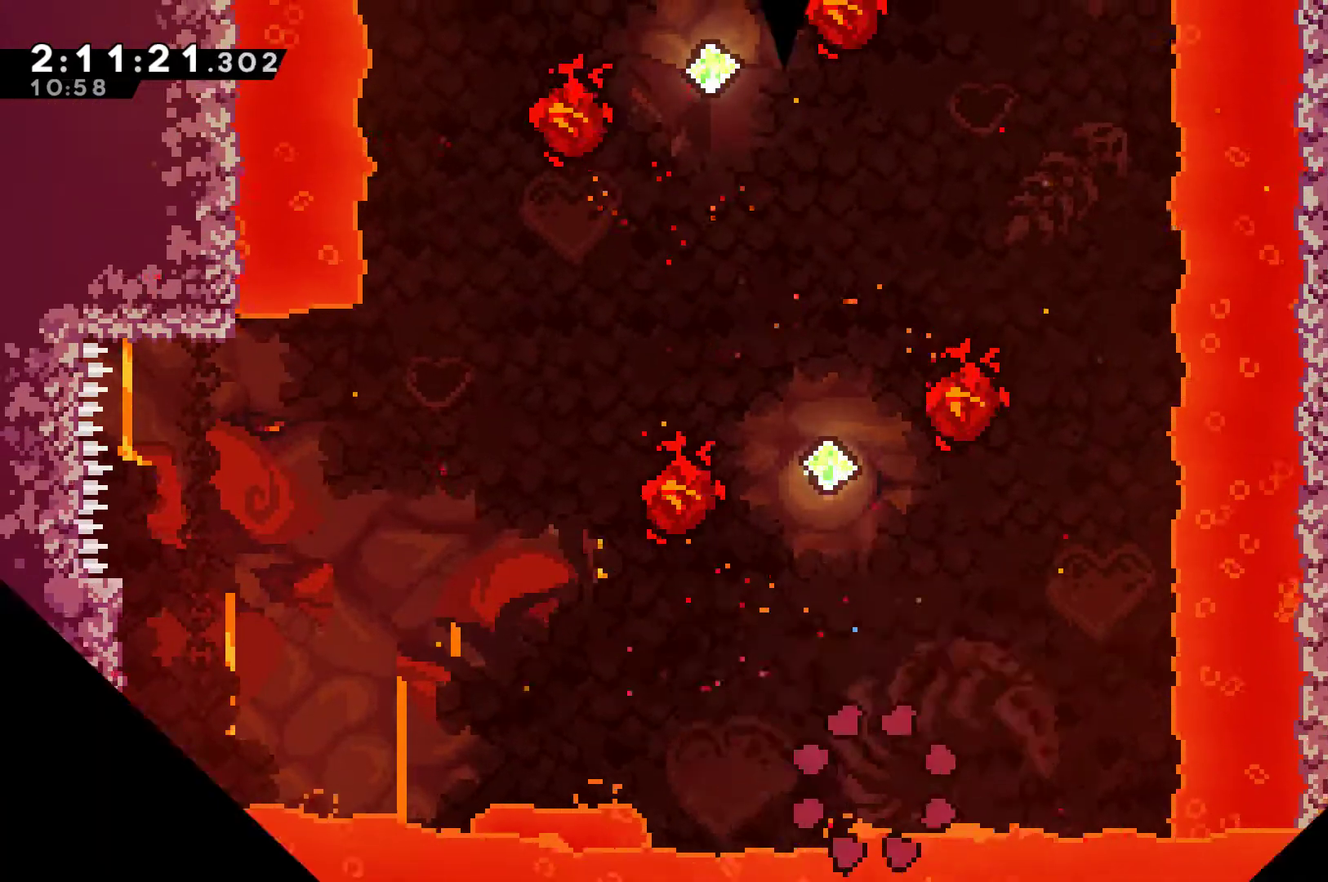
{"buttons": [], "left_stick": "center", "right_stick": "center", "events": [[67, "A", "up"], [133, "A", "down"], [267, "A", "up"]]}
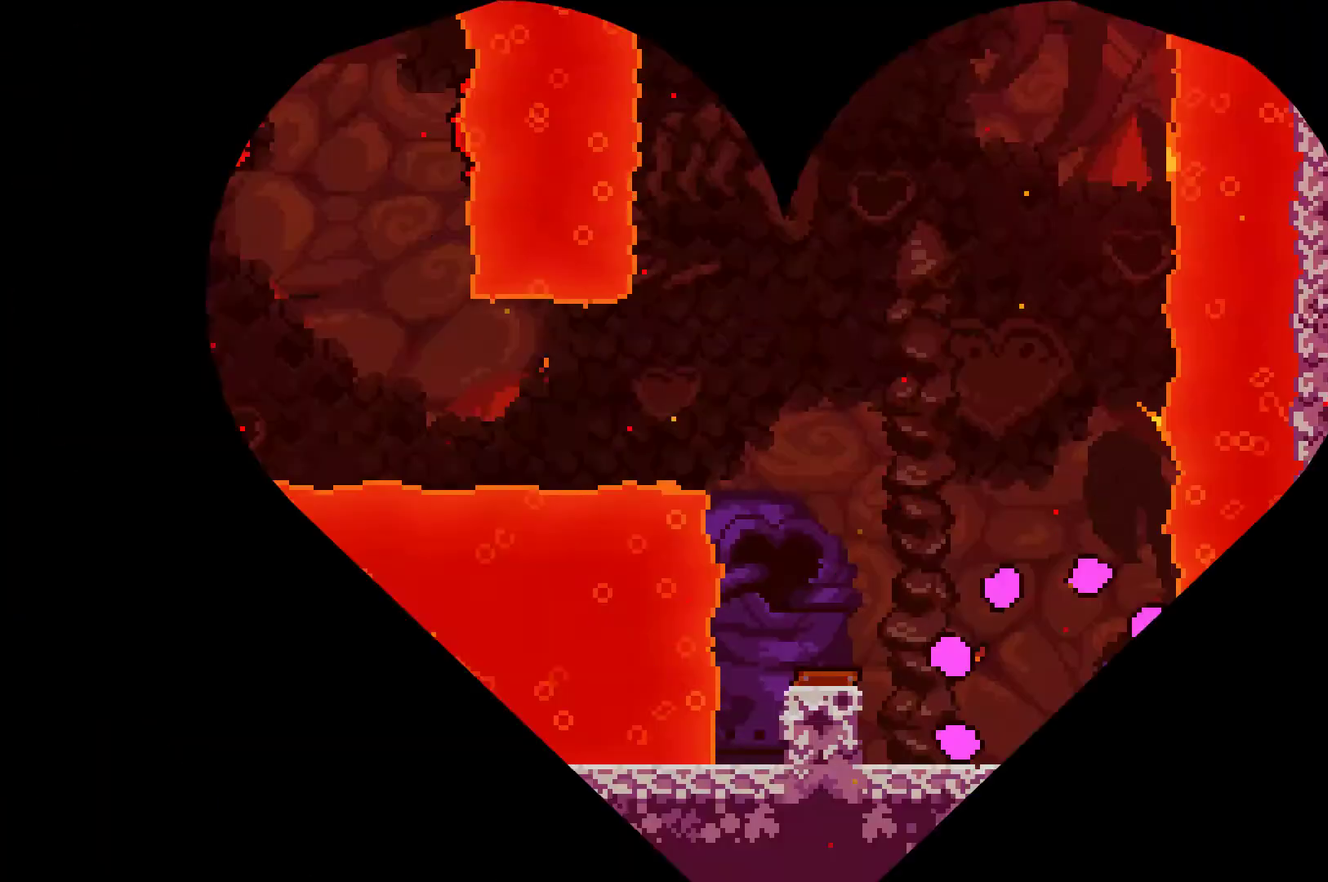
{"buttons": ["DPAD_LEFT"], "left_stick": "center", "right_stick": "center", "events": [[33, "DPAD_LEFT", "down"]]}
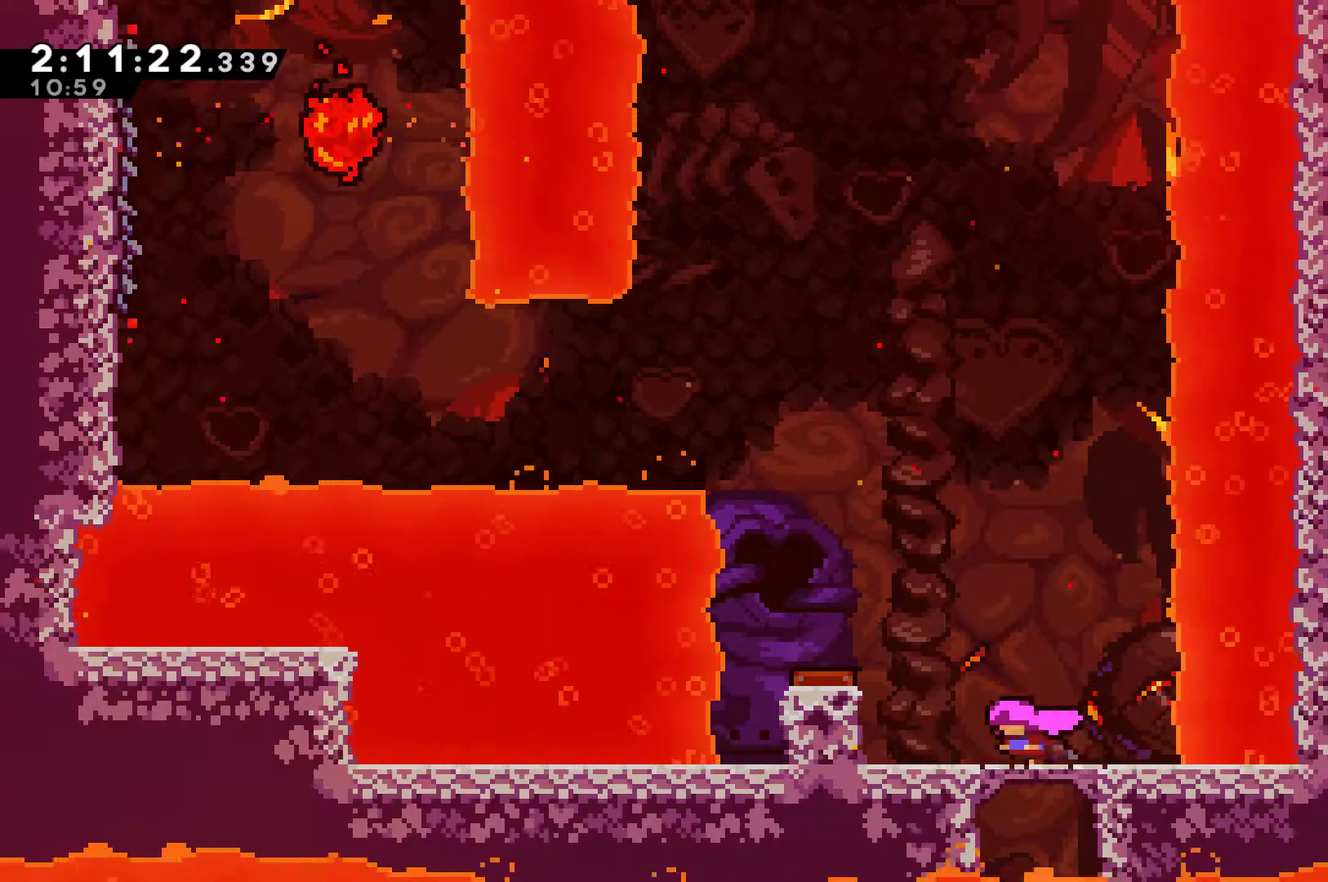
{"buttons": ["DPAD_LEFT"], "left_stick": "center", "right_stick": "center", "events": [[33, "A", "down"], [233, "A", "up"]]}
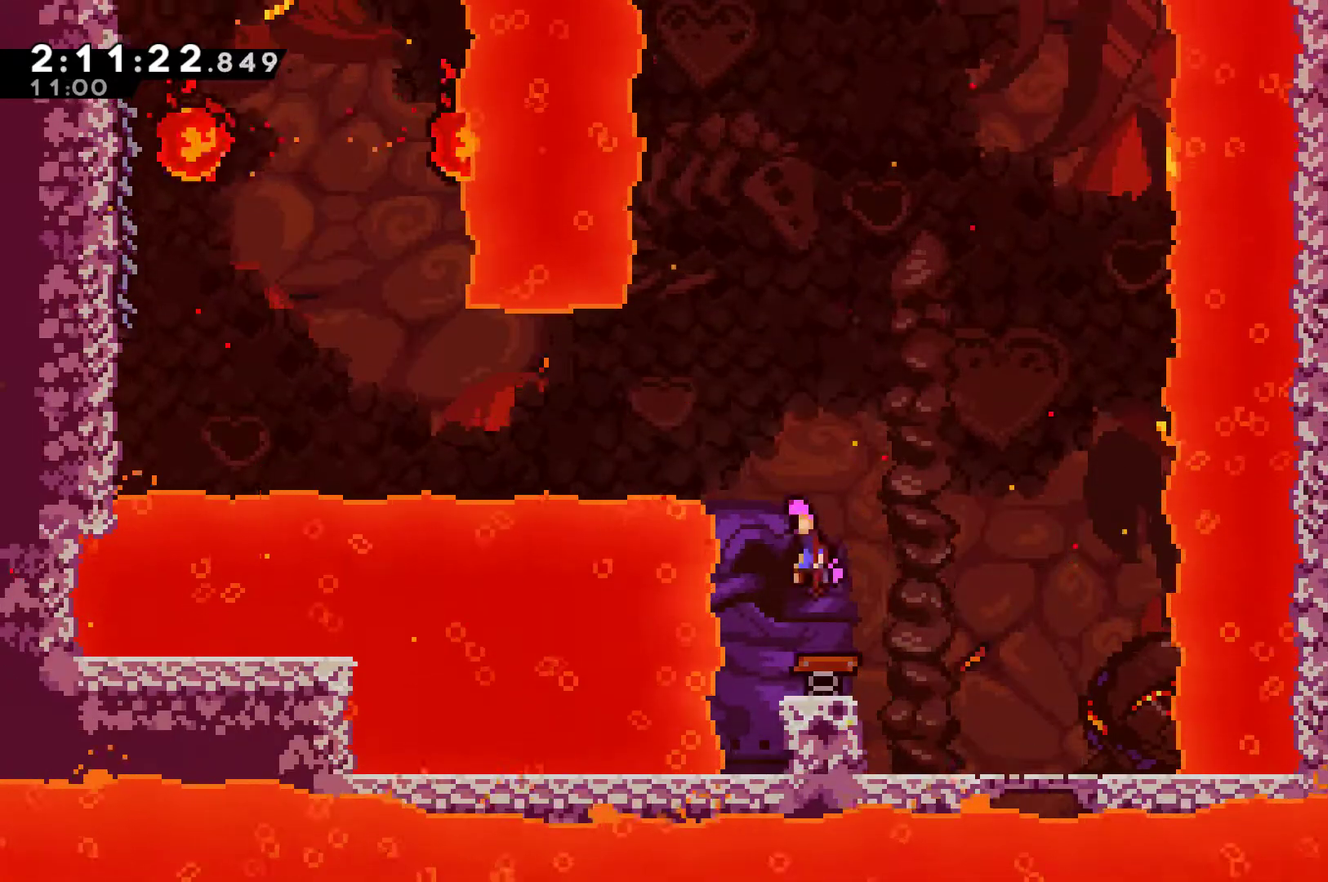
{"buttons": ["X", "DPAD_LEFT"], "left_stick": "center", "right_stick": "center", "events": [[400, "X", "down"]]}
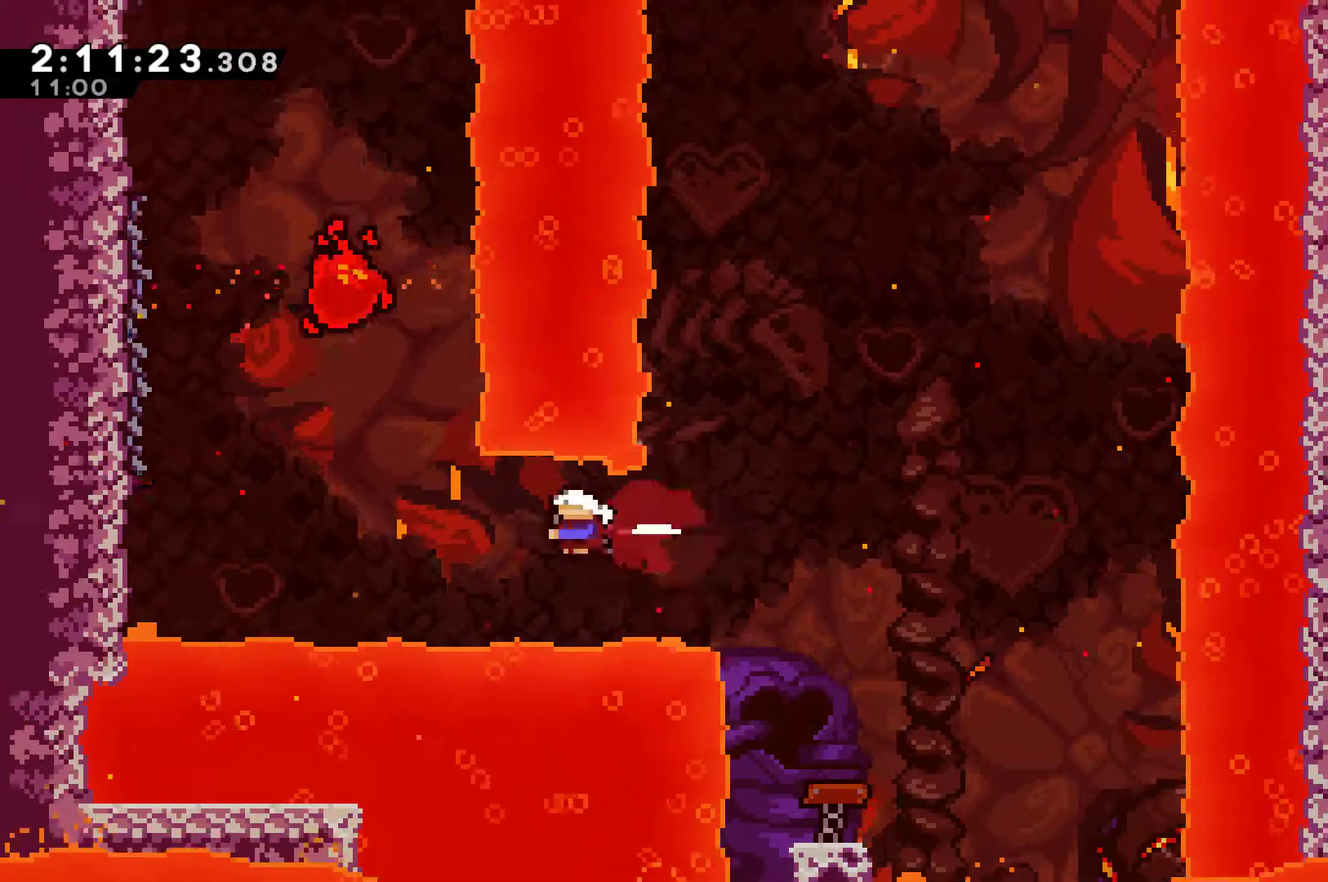
{"buttons": ["A", "R1", "DPAD_UP", "DPAD_LEFT"], "left_stick": "center", "right_stick": "center", "events": [[33, "X", "up"], [133, "X", "down"], [300, "DPAD_UP", "down"], [300, "R1", "down"], [300, "X", "up"], [500, "A", "down"]]}
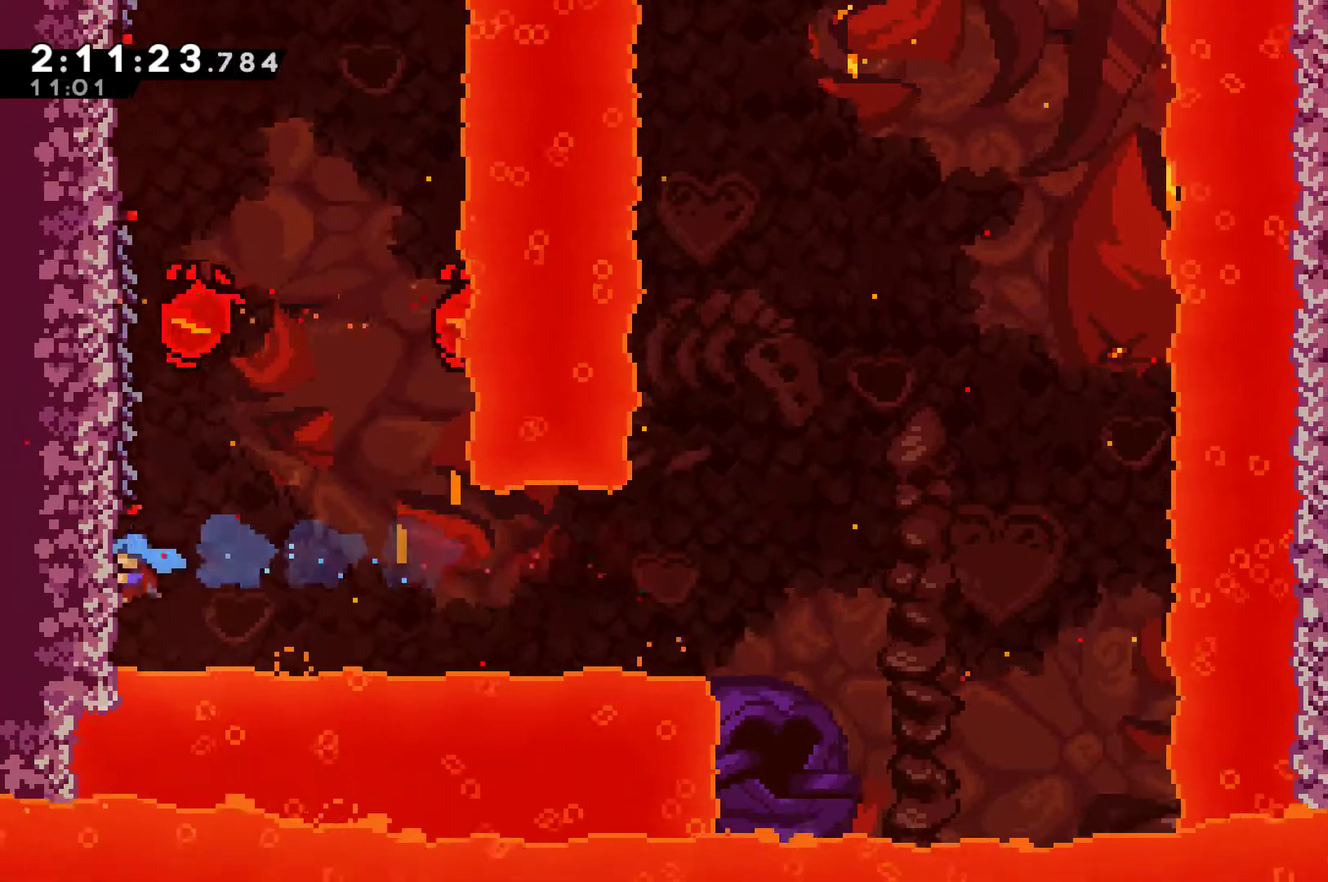
{"buttons": ["R1", "DPAD_UP"], "left_stick": "center", "right_stick": "center", "events": [[33, "DPAD_LEFT", "up"], [200, "A", "up"]]}
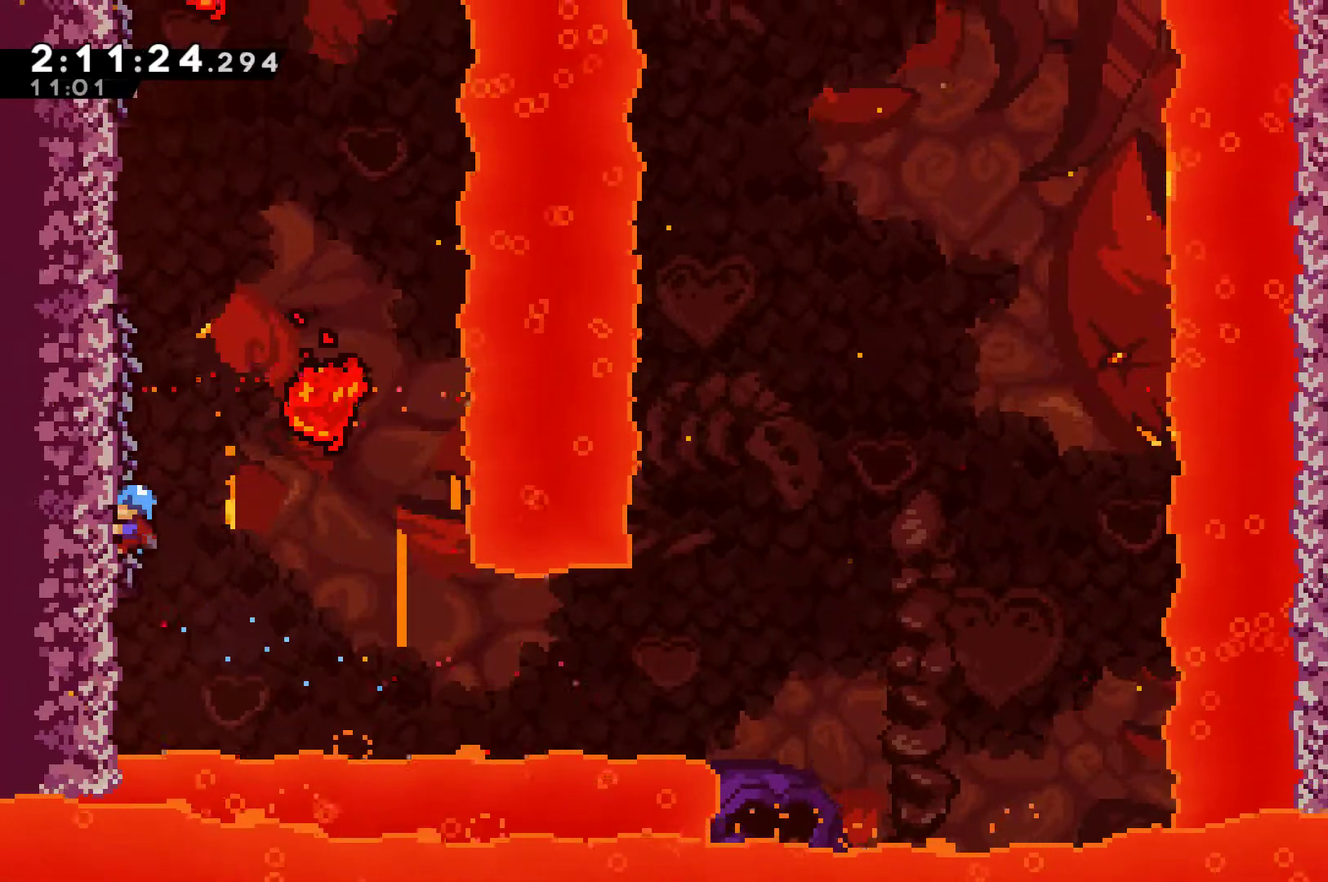
{"buttons": ["R1", "DPAD_UP"], "left_stick": "center", "right_stick": "center", "events": []}
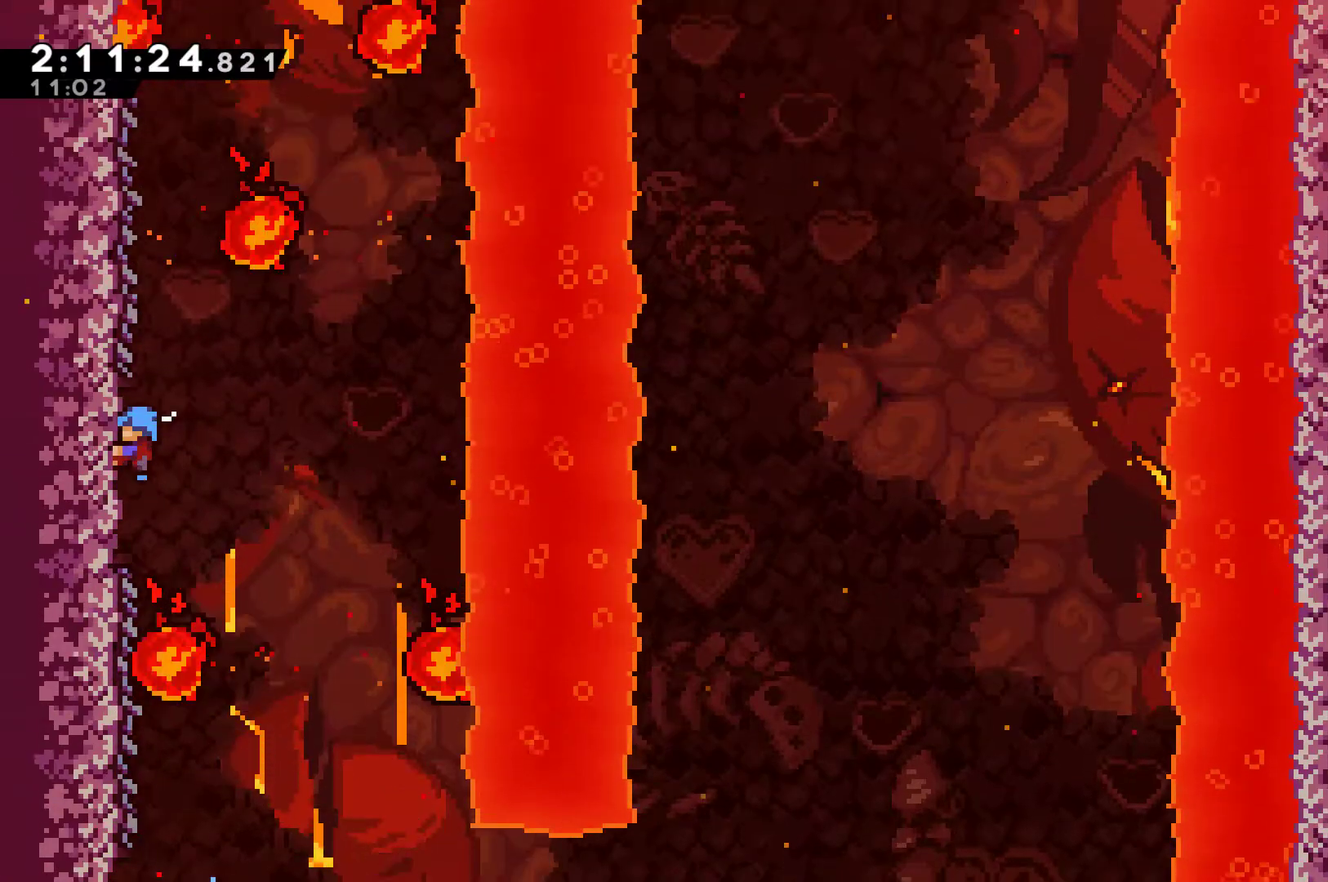
{"buttons": ["R1", "DPAD_UP"], "left_stick": "center", "right_stick": "center", "events": [[100, "DPAD_UP", "up"], [200, "DPAD_UP", "down"]]}
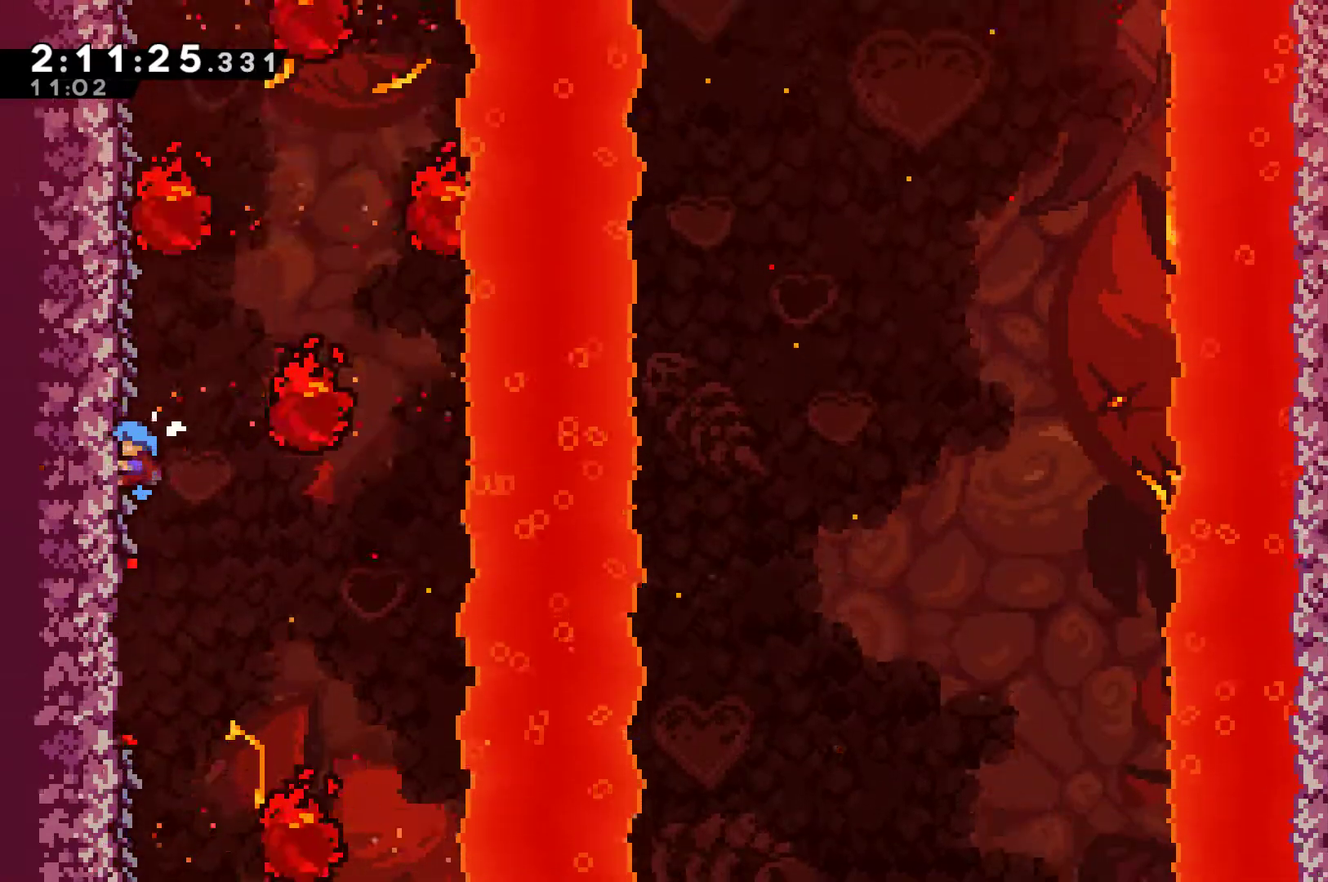
{"buttons": ["R1"], "left_stick": "center", "right_stick": "center", "events": [[167, "DPAD_UP", "up"]]}
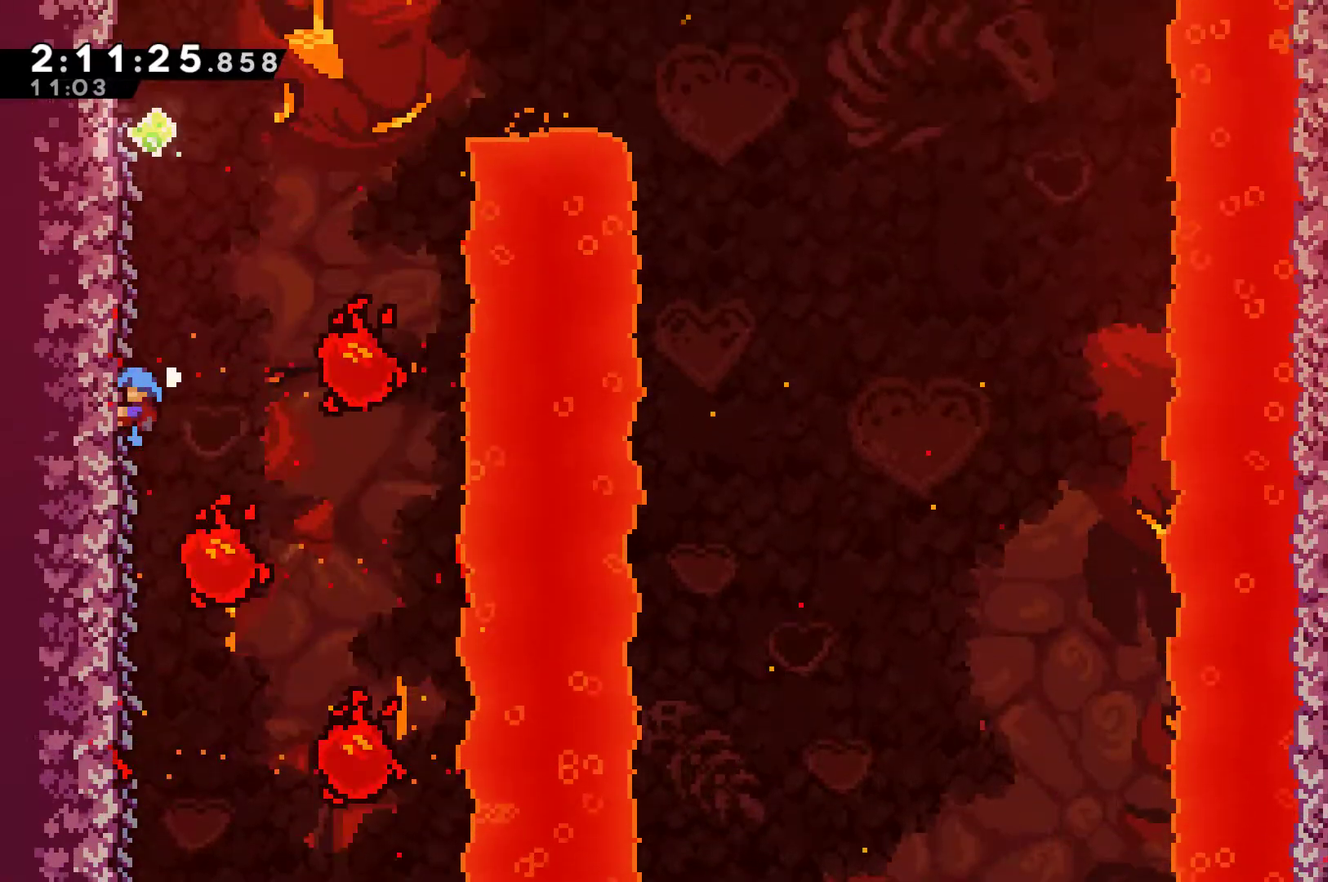
{"buttons": ["A", "R1", "DPAD_UP", "DPAD_RIGHT"], "left_stick": "center", "right_stick": "center", "events": [[300, "DPAD_UP", "down"], [500, "A", "down"], [500, "DPAD_RIGHT", "down"]]}
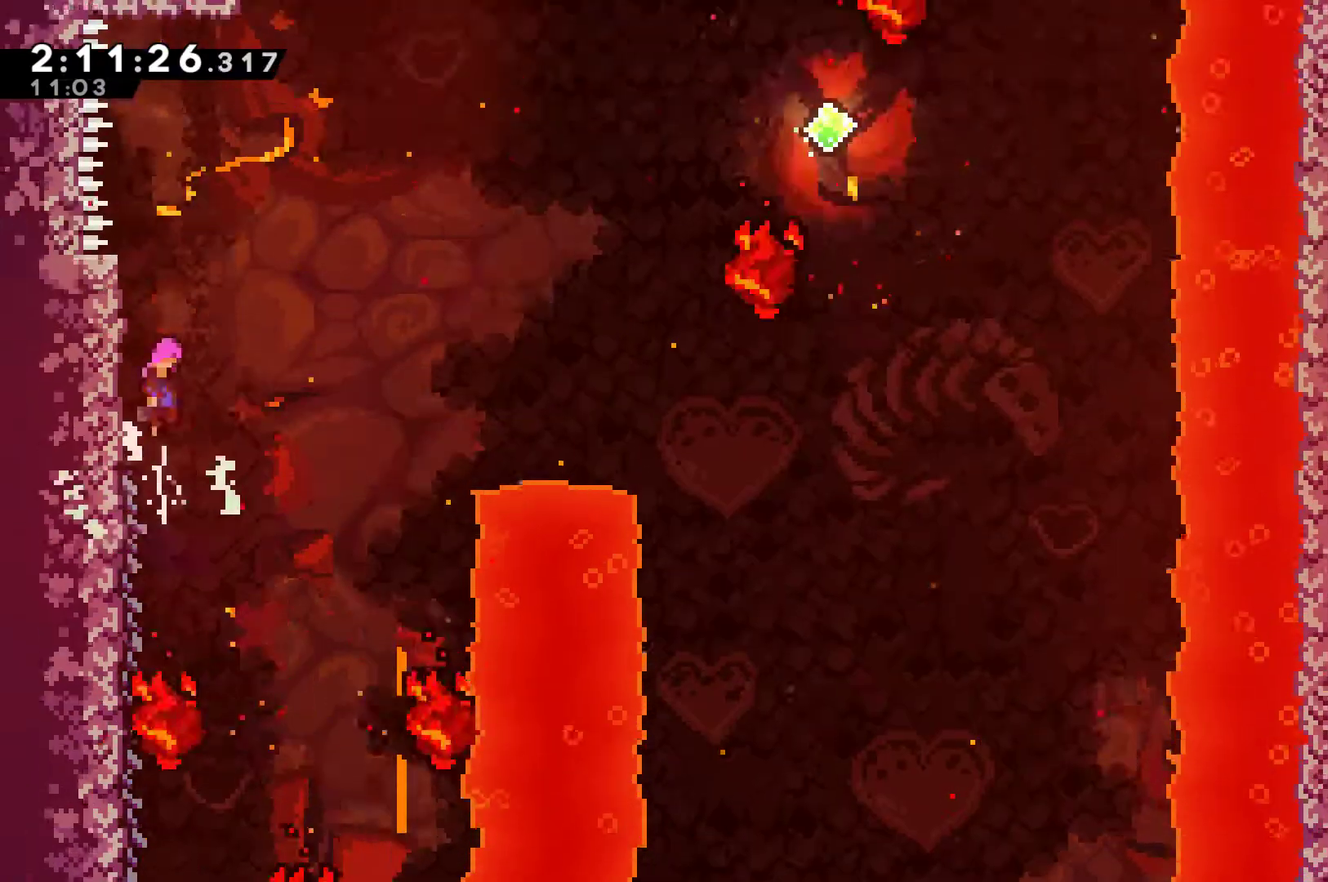
{"buttons": ["R1", "DPAD_UP", "DPAD_RIGHT"], "left_stick": "center", "right_stick": "center", "events": [[467, "A", "up"]]}
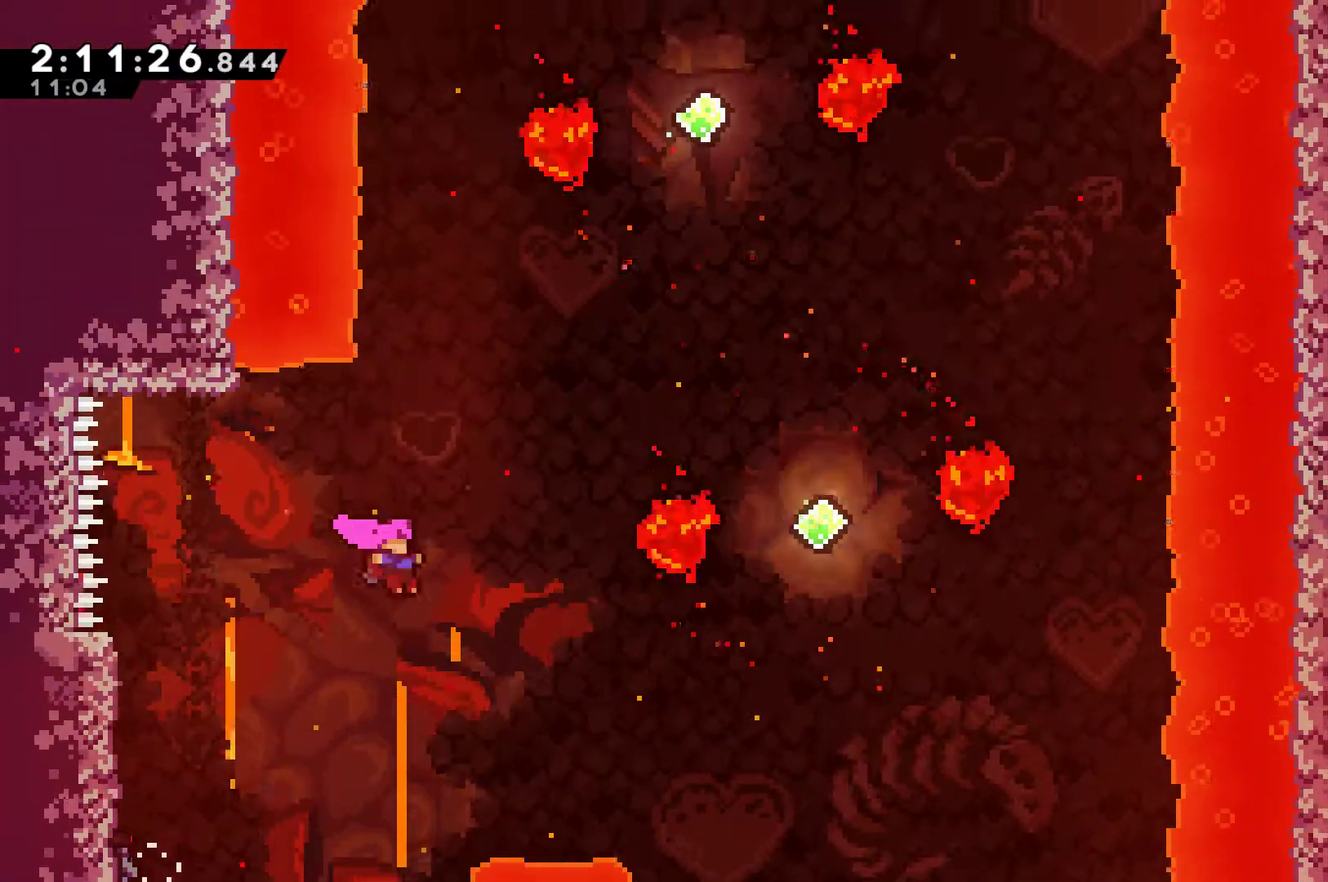
{"buttons": ["X", "DPAD_UP", "DPAD_RIGHT"], "left_stick": "center", "right_stick": "center", "events": [[67, "R1", "up"], [300, "X", "down"]]}
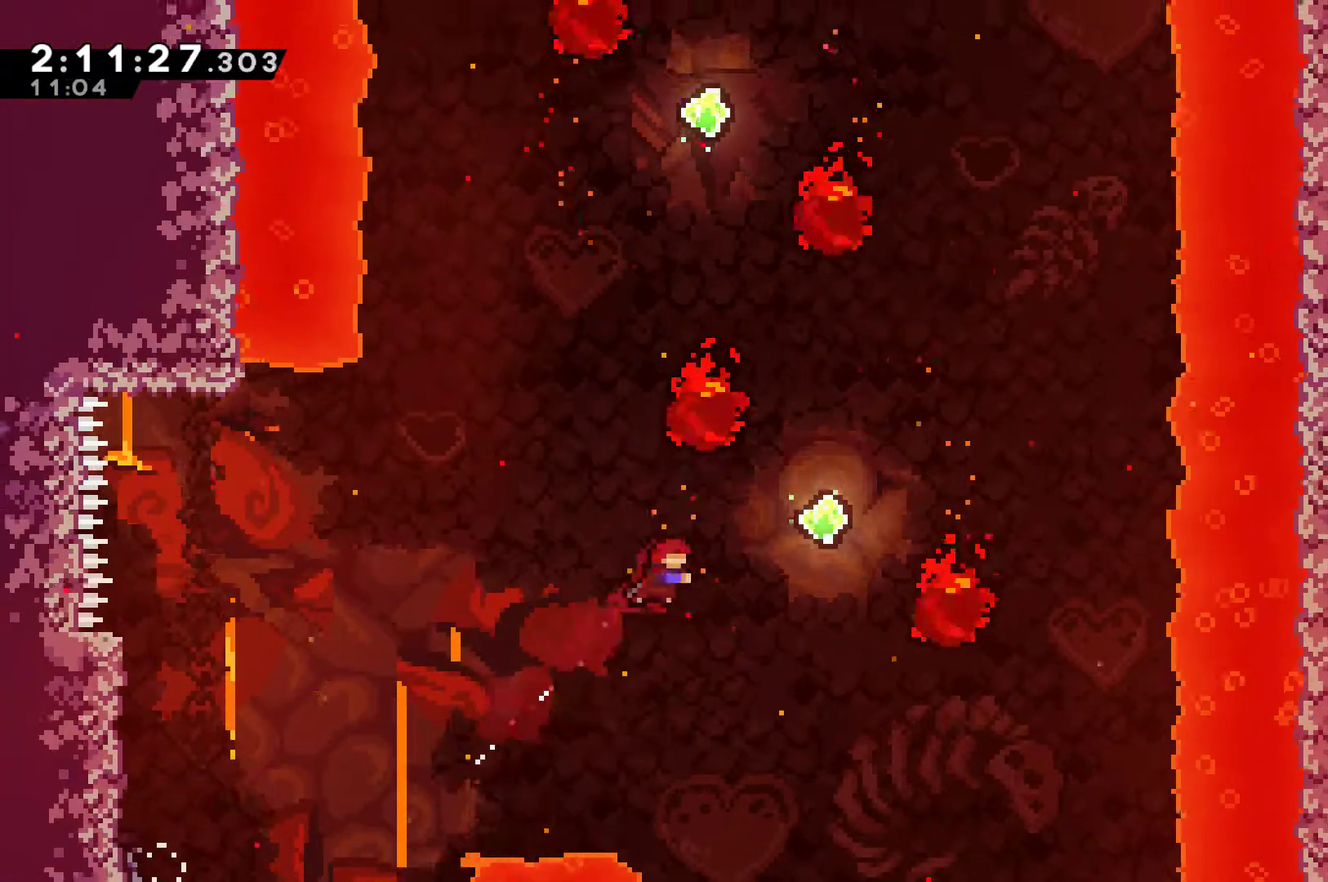
{"buttons": ["DPAD_LEFT"], "left_stick": "center", "right_stick": "center", "events": [[33, "X", "up"], [200, "DPAD_RIGHT", "up"], [300, "X", "down"], [467, "DPAD_LEFT", "down"], [467, "X", "up"], [500, "DPAD_UP", "up"]]}
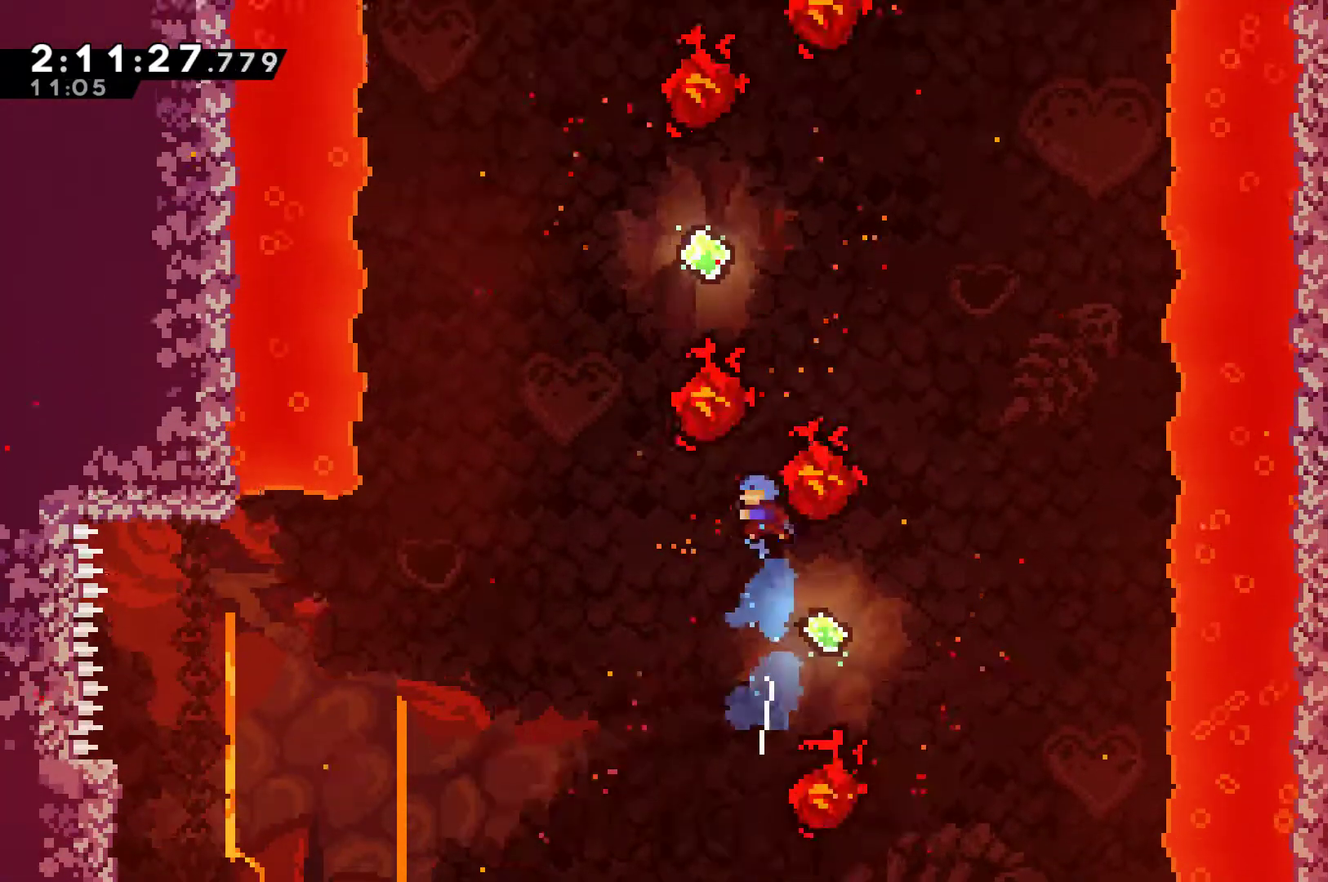
{"buttons": ["X", "DPAD_RIGHT"], "left_stick": "center", "right_stick": "center", "events": [[133, "DPAD_UP", "down"], [233, "DPAD_LEFT", "up"], [300, "DPAD_UP", "up"], [333, "DPAD_RIGHT", "down"], [467, "X", "down"]]}
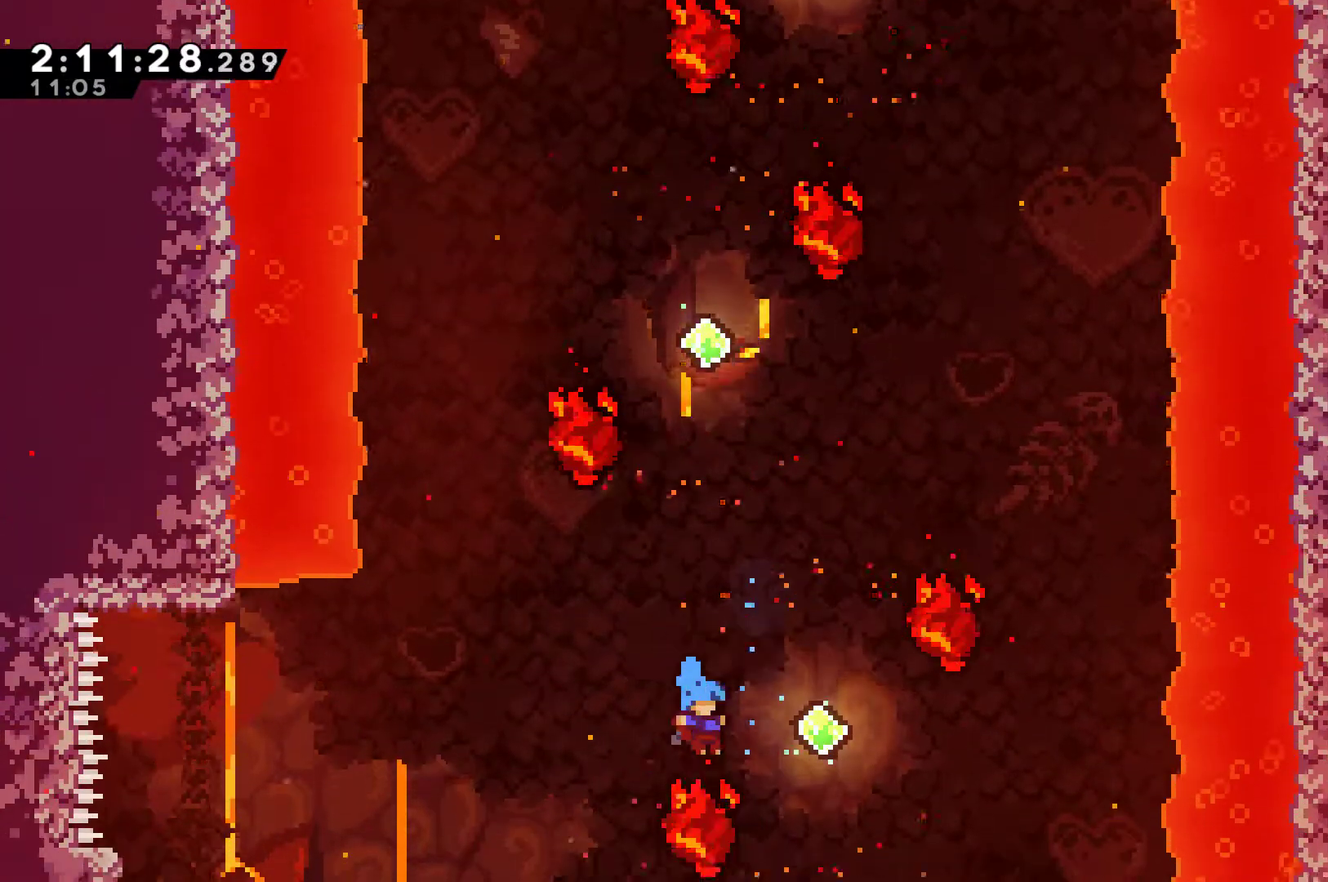
{"buttons": ["A"], "left_stick": "center", "right_stick": "center", "events": [[33, "DPAD_UP", "down"], [133, "X", "up"], [200, "DPAD_RIGHT", "up"], [300, "A", "down"], [300, "DPAD_UP", "up"], [367, "A", "up"], [467, "A", "down"]]}
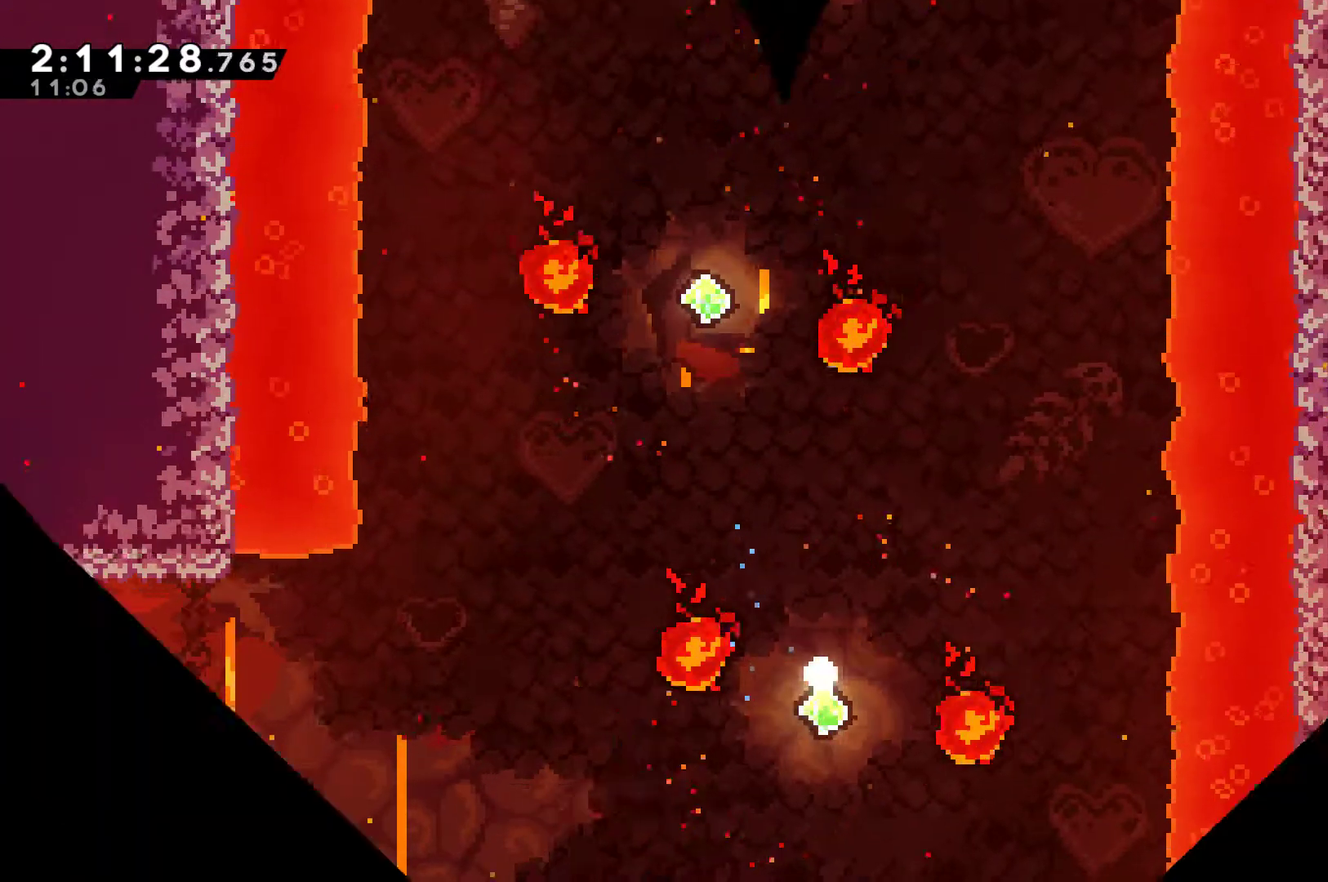
{"buttons": ["DPAD_LEFT"], "left_stick": "center", "right_stick": "center", "events": [[33, "A", "up"], [100, "A", "down"], [200, "A", "up"], [300, "A", "down"], [400, "A", "up"], [433, "DPAD_LEFT", "down"]]}